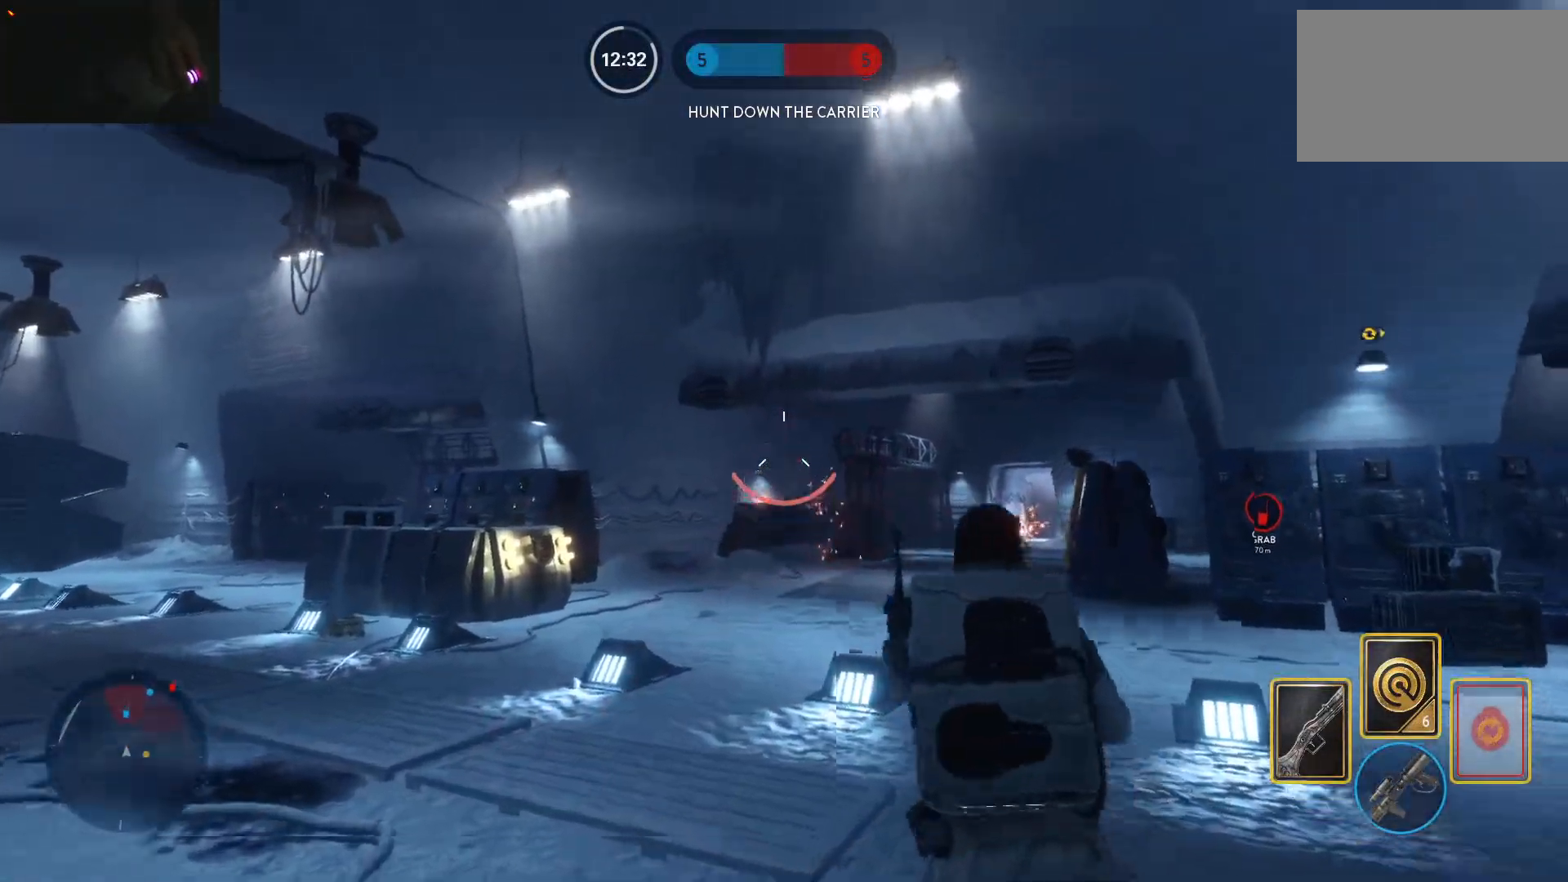
Gameplay with keyboard and mouse; each line is a JSON object with the keys and mouse buttons held at the frame after it. "events" lists presses ("down") and releases ("up") of "1", "2", "3", "4", "5", "a", "alt", "c", "caps_lock", "ctrl", "d", "e", "f", "g", "q", "r", "s", "shift", "space", "t", "tab", "v", "w", "x", "z", "mouse_left", "mouse_wheel" and "mouse_right" between this image and that frame as [ms after this image, input, new state], when the widget could be followed in between. "mouse_left", "mouse_wheel", "mouse_right" = the "left", "wheel", "right" buttons of the "mouse" list. No other keys are recorded. "wheel" means that the mouse wheel is clicked or scrolled. Not read: mouse_move.
{"keys": ["a", "shift", "space", "w"], "mouse": [], "events": [[17, "alt", "down"], [17, "shift", "down"], [67, "w", "up"], [200, "w", "down"], [250, "alt", "up"], [333, "shift", "up"], [333, "space", "down"], [433, "space", "up"], [483, "shift", "down"], [483, "space", "down"]]}
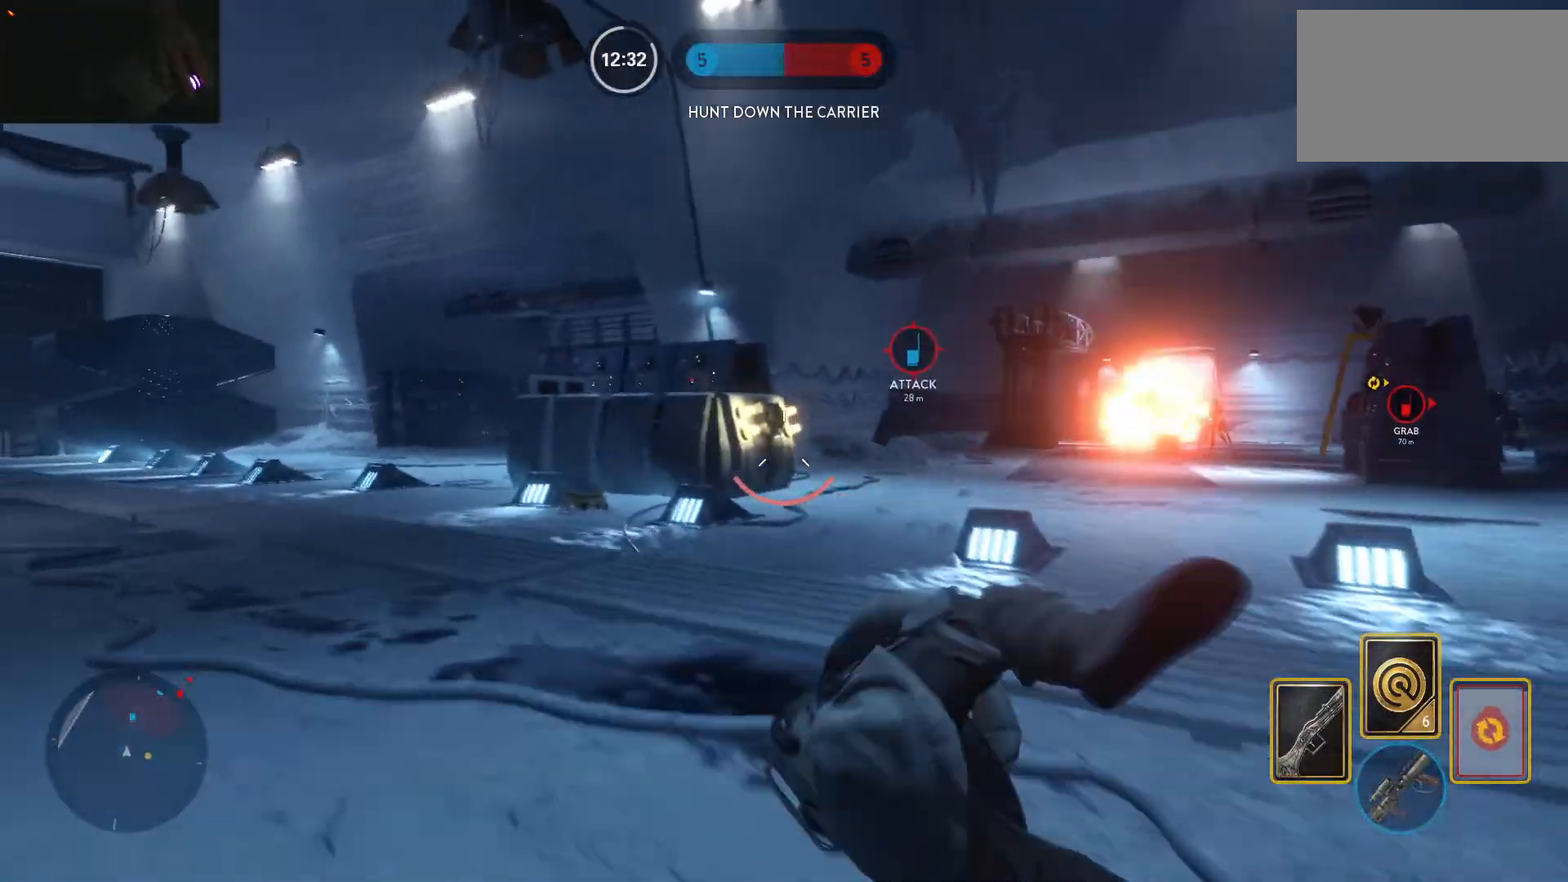
{"keys": ["w"], "mouse": [], "events": [[67, "space", "up"], [167, "shift", "up"], [167, "space", "down"], [267, "space", "up"], [350, "shift", "down"], [450, "shift", "up"], [500, "a", "up"]]}
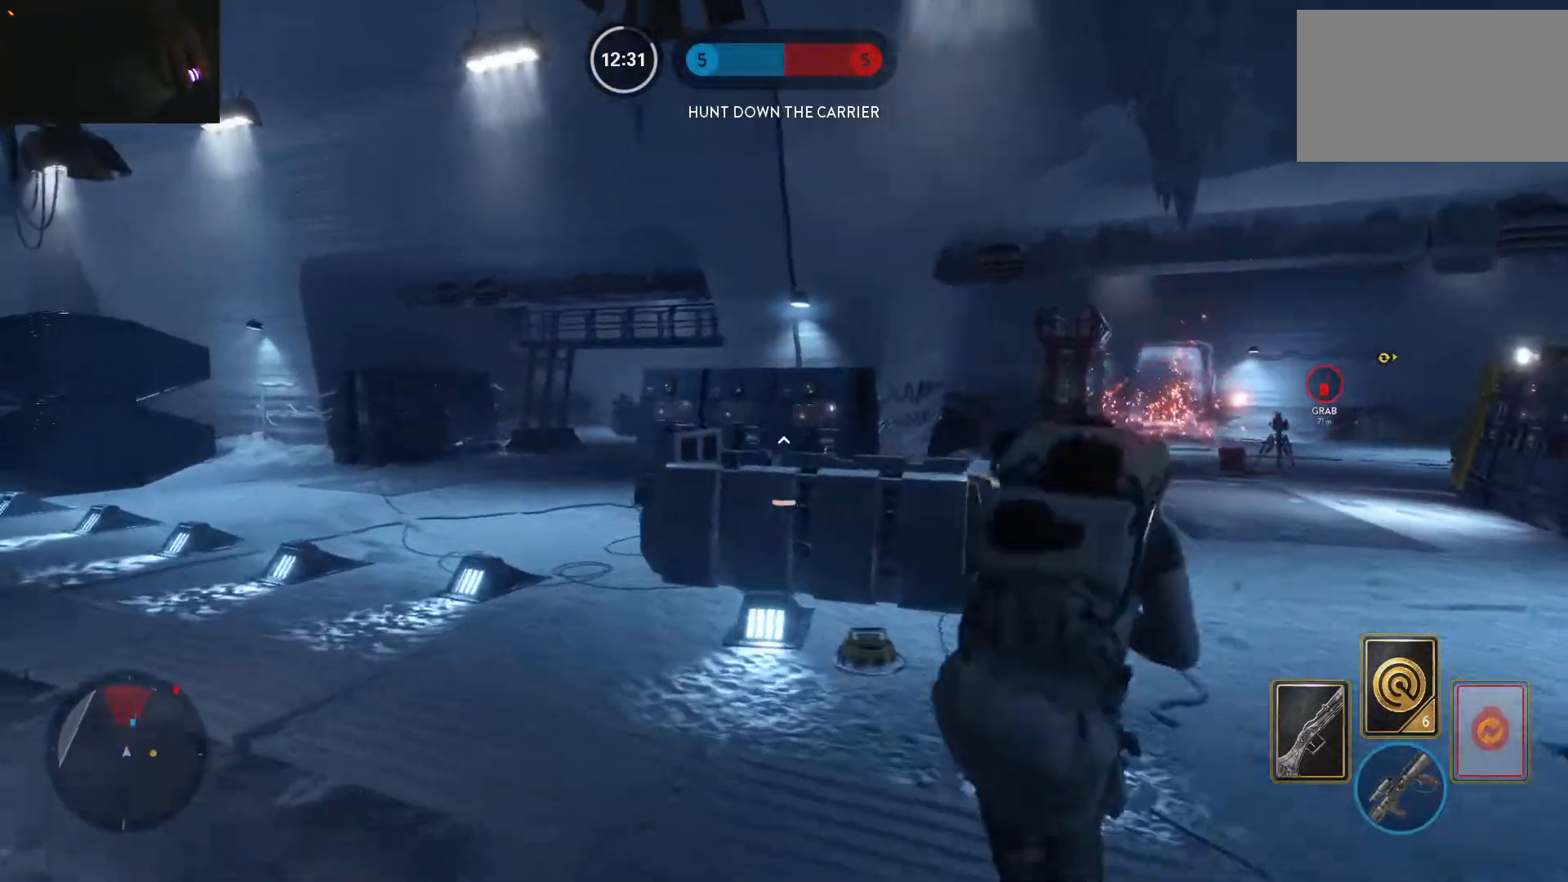
{"keys": ["a", "w"], "mouse": [], "events": [[50, "a", "down"], [83, "shift", "down"], [133, "shift", "up"], [183, "a", "up"], [233, "a", "down"], [283, "shift", "down"], [317, "shift", "up"]]}
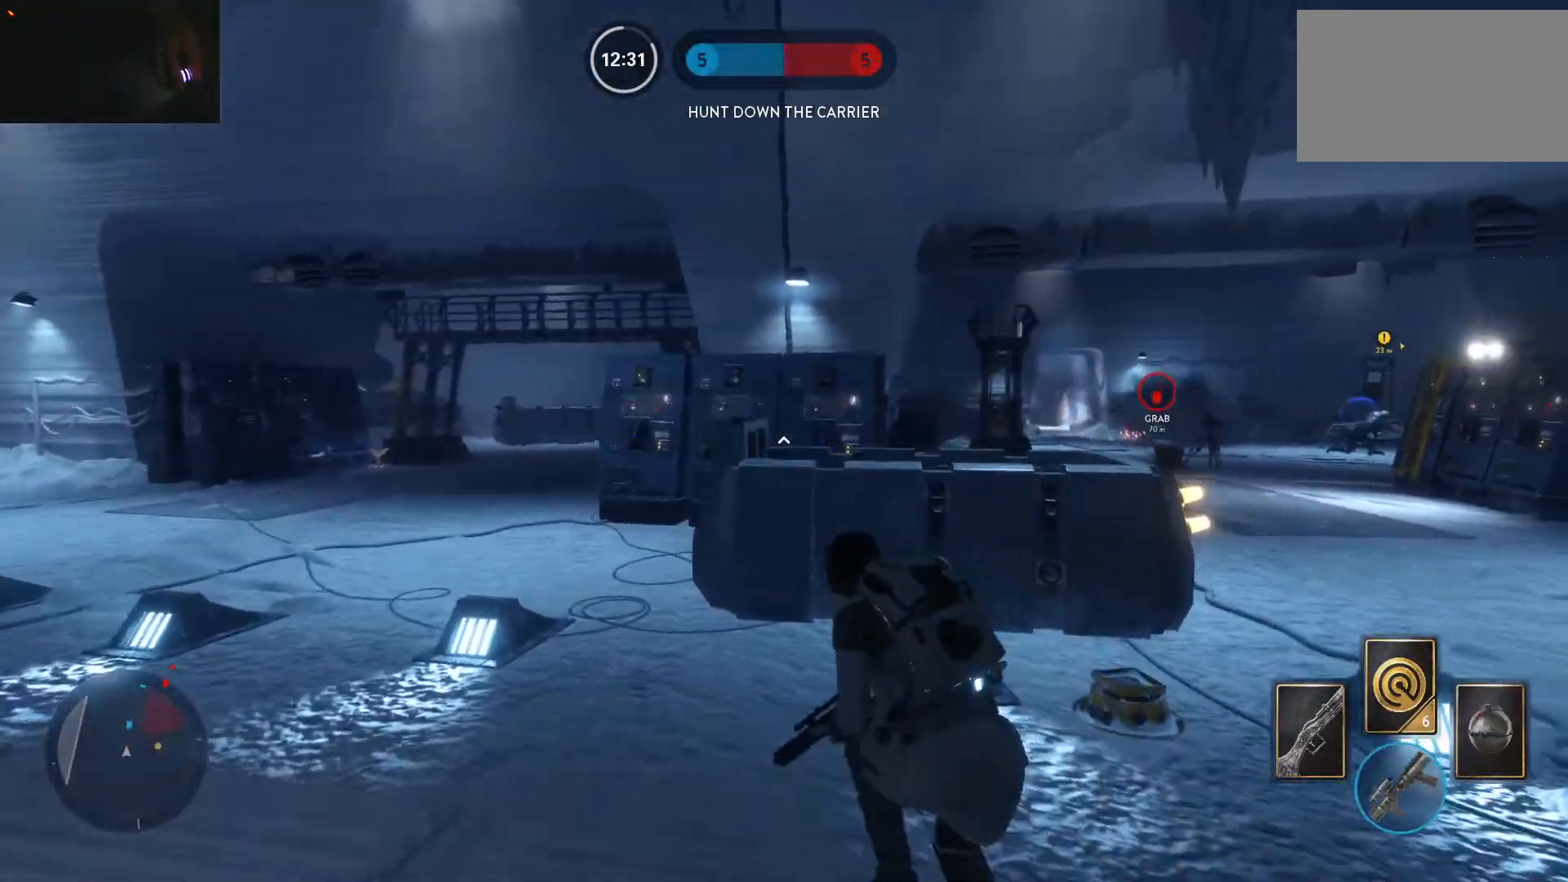
{"keys": ["a", "space", "w"], "mouse": [], "events": [[100, "alt", "down"], [100, "w", "up"], [333, "w", "down"], [383, "alt", "up"], [433, "space", "down"]]}
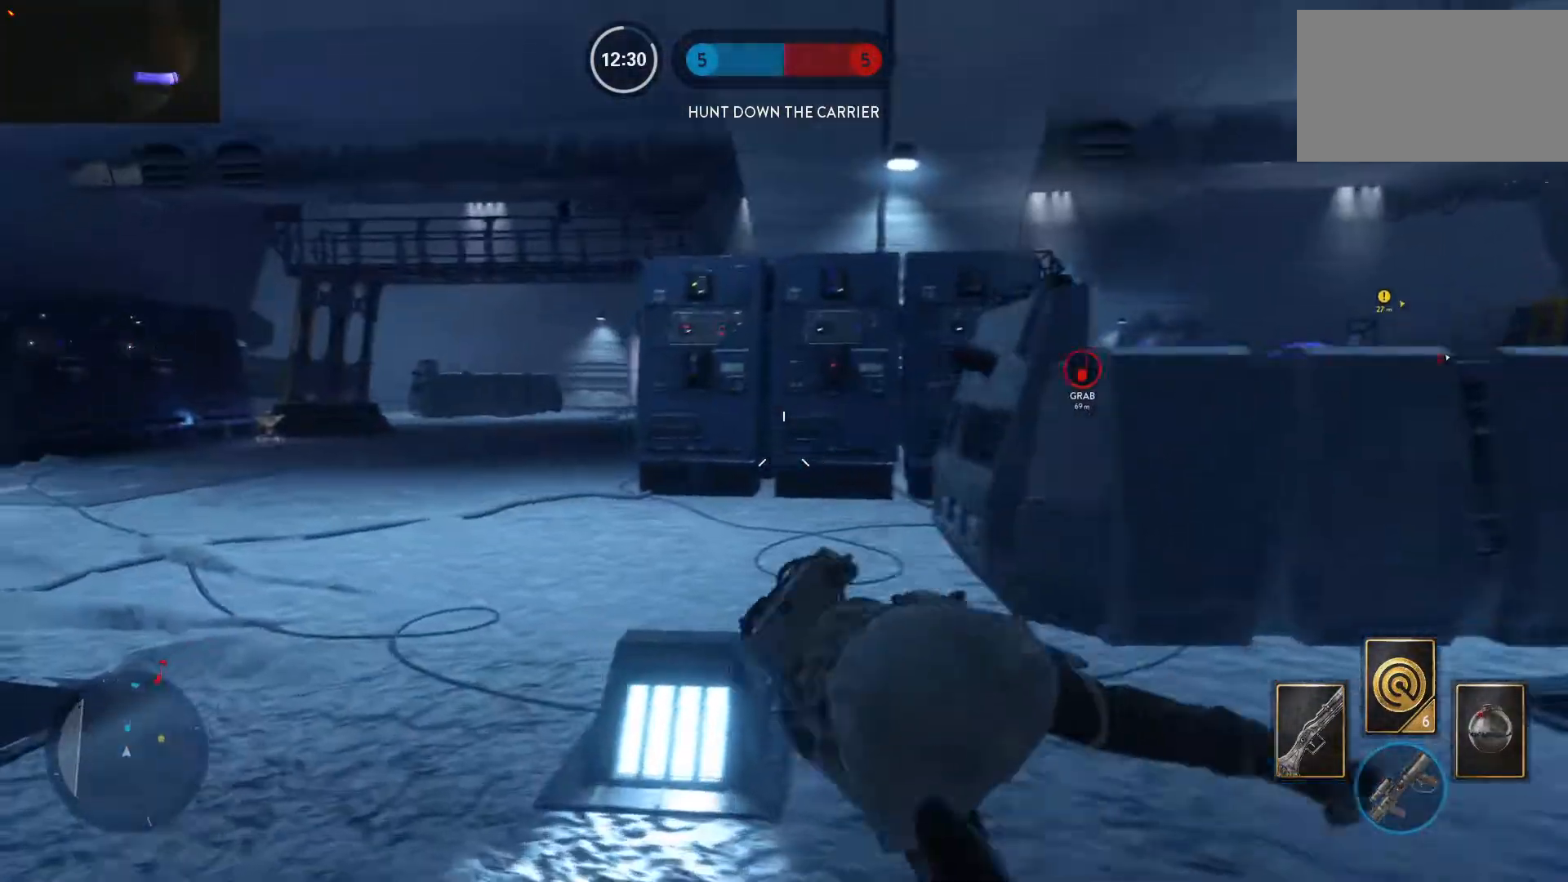
{"keys": ["a", "w"], "mouse": ["left"], "events": [[33, "space", "up"], [117, "space", "down"], [217, "space", "up"], [267, "space", "down"], [350, "mouse_left", "down"], [350, "space", "up"], [450, "mouse_left", "up"], [500, "mouse_left", "down"]]}
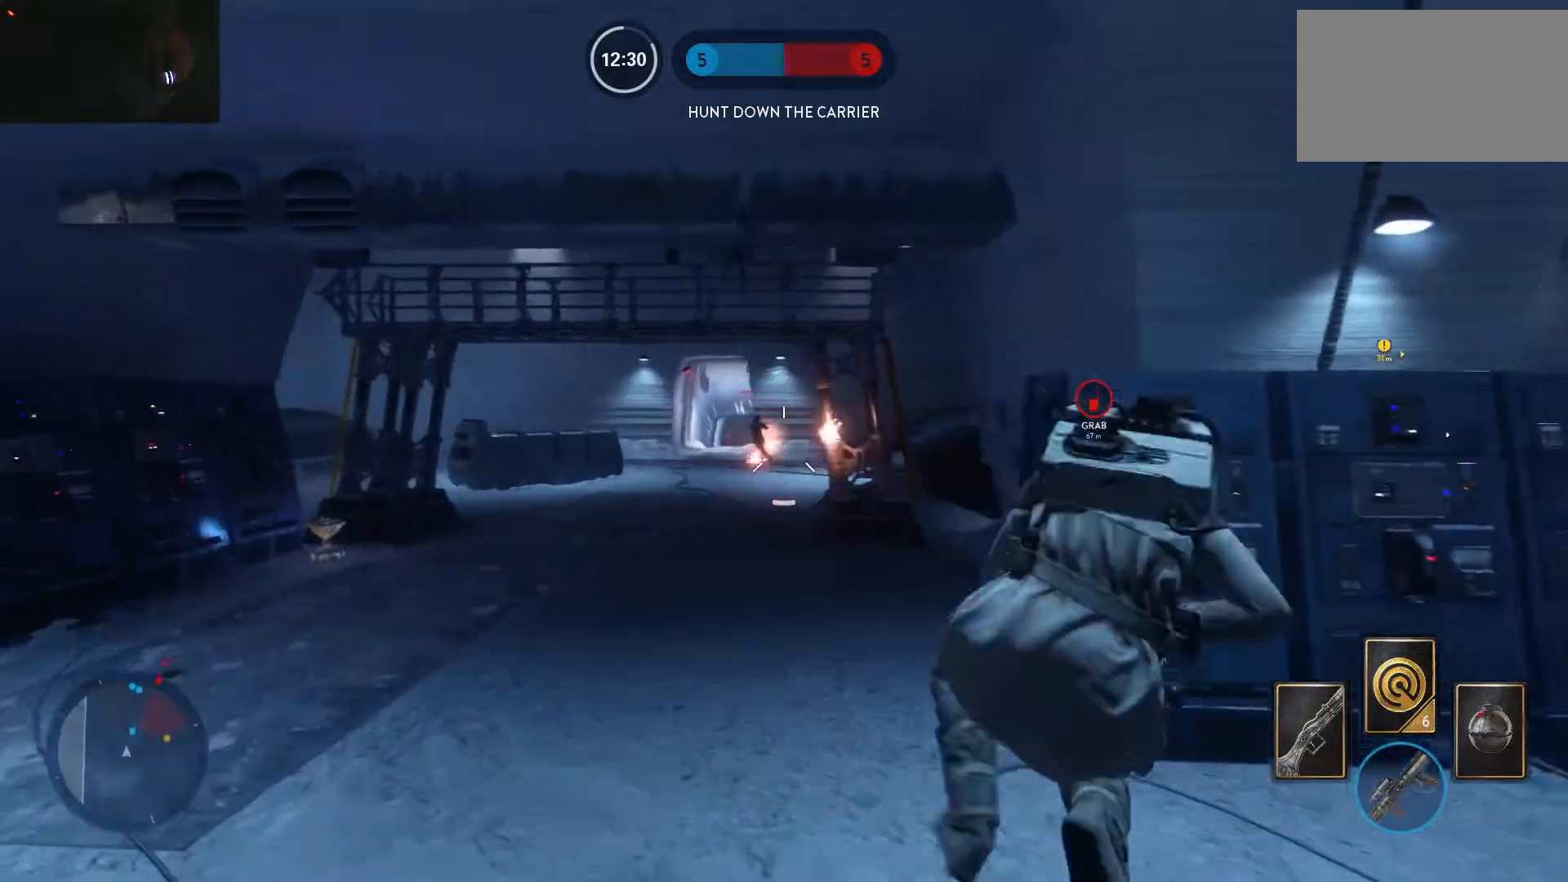
{"keys": ["d"], "mouse": ["left"], "events": [[83, "mouse_left", "up"], [133, "mouse_left", "down"], [233, "mouse_left", "up"], [283, "d", "down"], [283, "mouse_left", "down"], [317, "a", "up"], [317, "w", "up"], [367, "mouse_left", "up"], [467, "mouse_left", "down"]]}
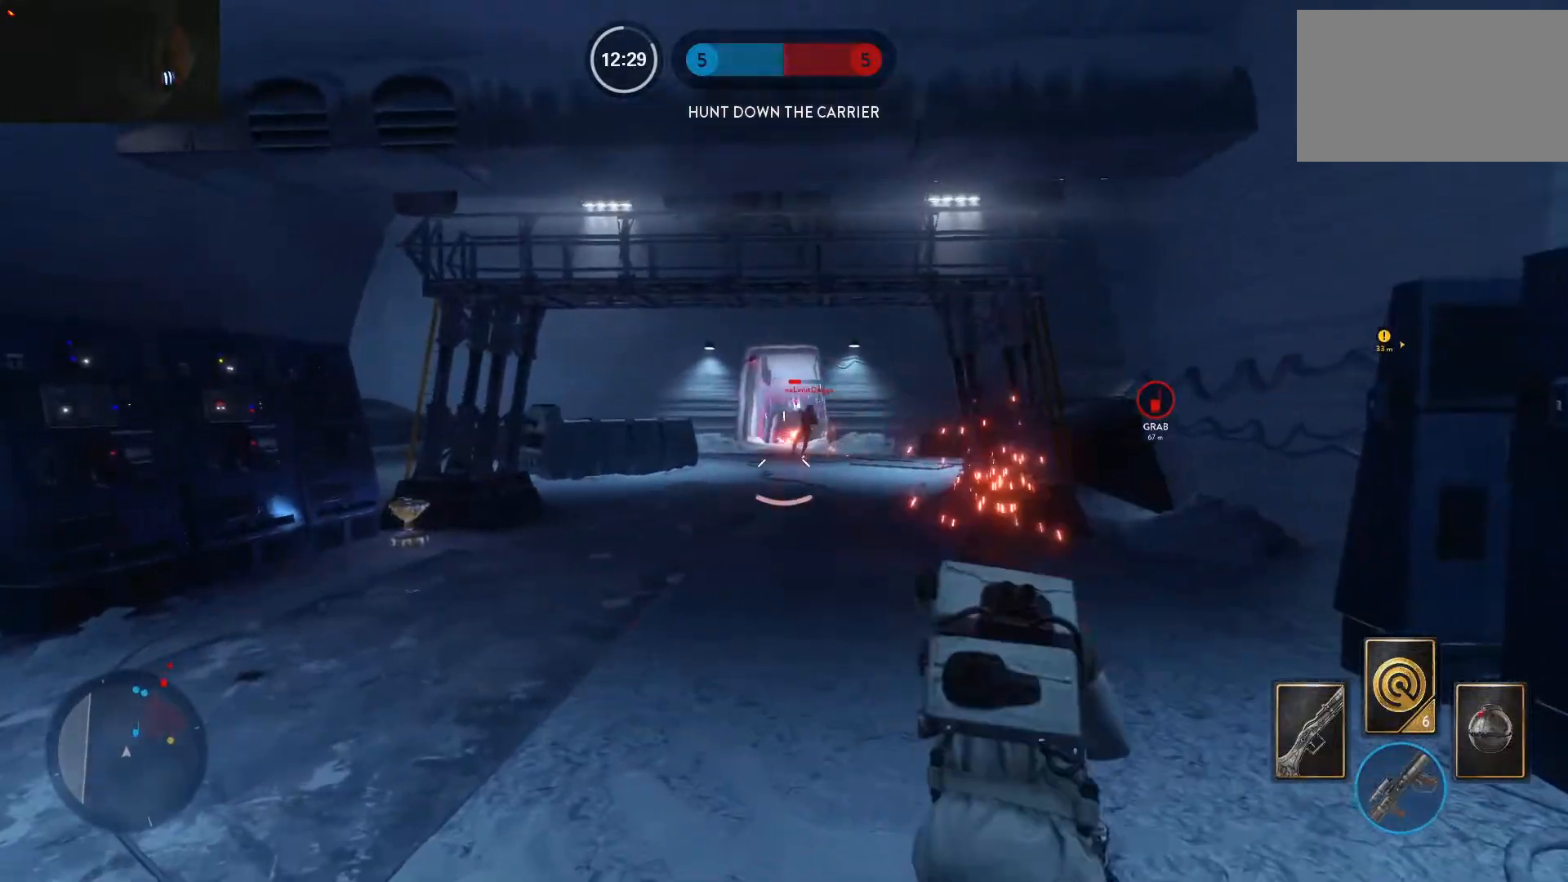
{"keys": ["d", "w"], "mouse": [], "events": [[50, "mouse_left", "up"], [100, "mouse_left", "down"], [200, "mouse_left", "up"], [200, "w", "down"], [250, "mouse_left", "down"], [333, "mouse_left", "up"], [383, "mouse_left", "down"], [483, "mouse_left", "up"]]}
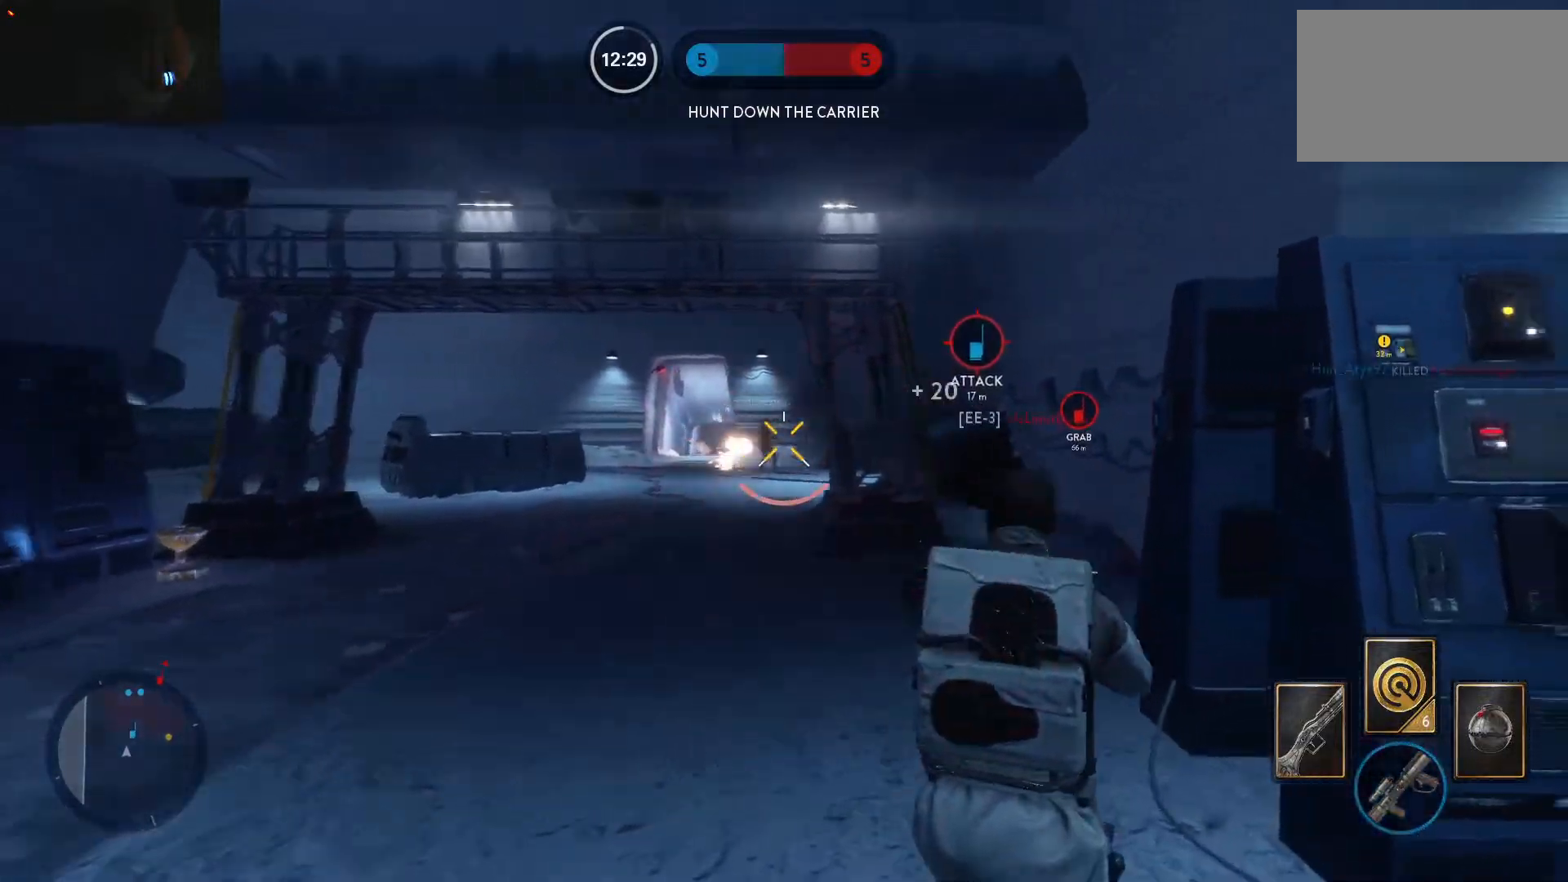
{"keys": ["a", "shift", "space", "w"], "mouse": [], "events": [[33, "a", "down"], [33, "d", "up"], [67, "alt", "down"], [117, "w", "up"], [267, "alt", "up"], [267, "w", "down"], [350, "space", "down"], [400, "space", "up"], [500, "shift", "down"], [500, "space", "down"]]}
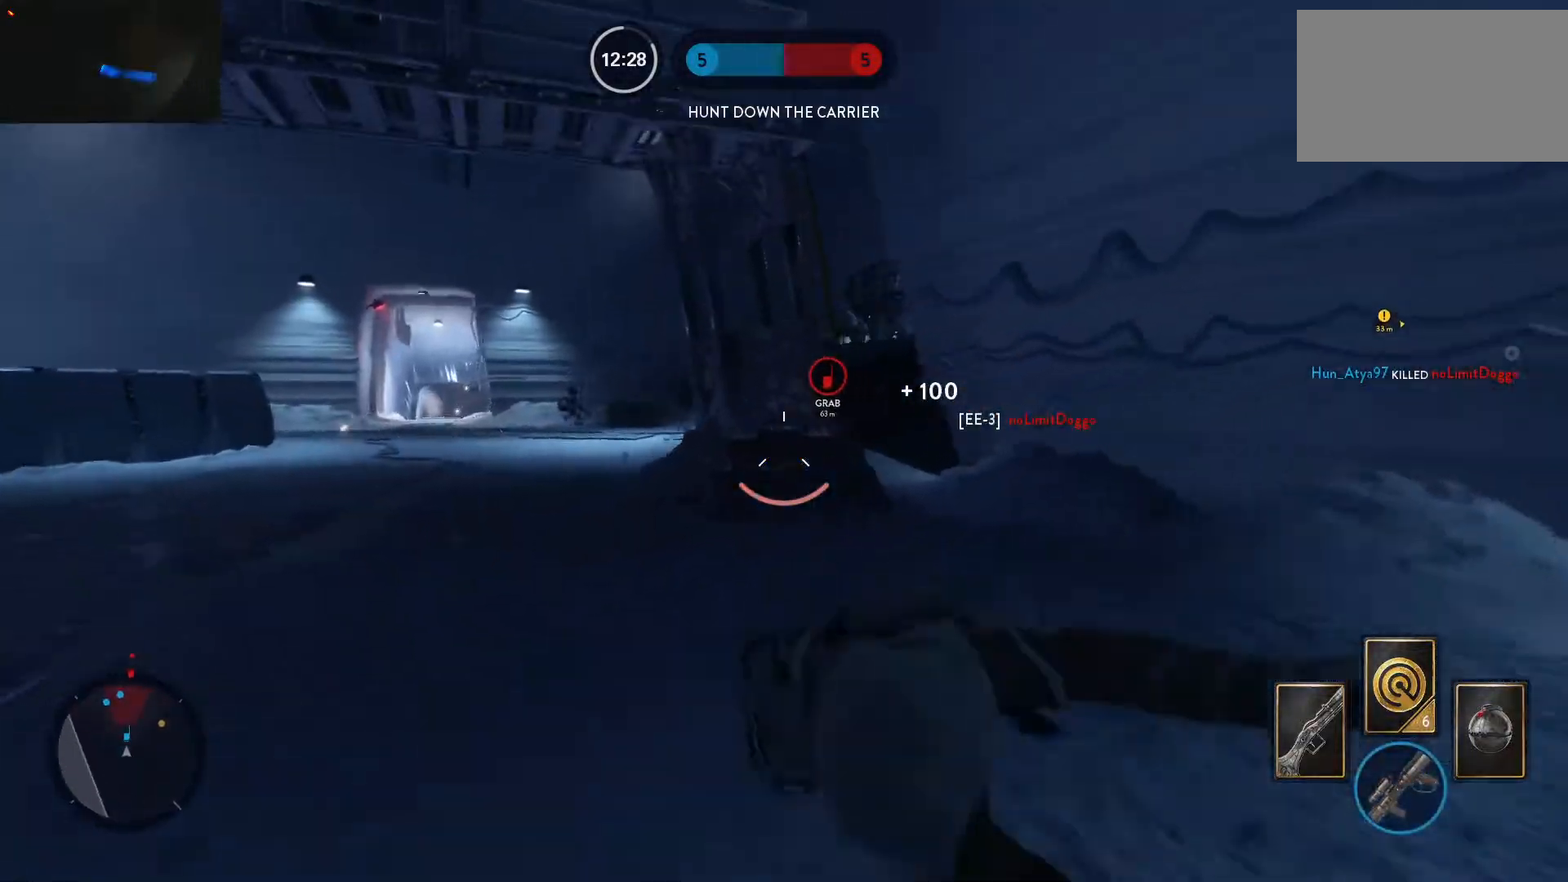
{"keys": ["a"], "mouse": ["left"], "events": [[83, "space", "up"], [133, "shift", "up"], [133, "space", "down"], [233, "space", "up"], [283, "mouse_left", "down"], [367, "mouse_left", "up"], [367, "w", "up"], [417, "mouse_left", "down"]]}
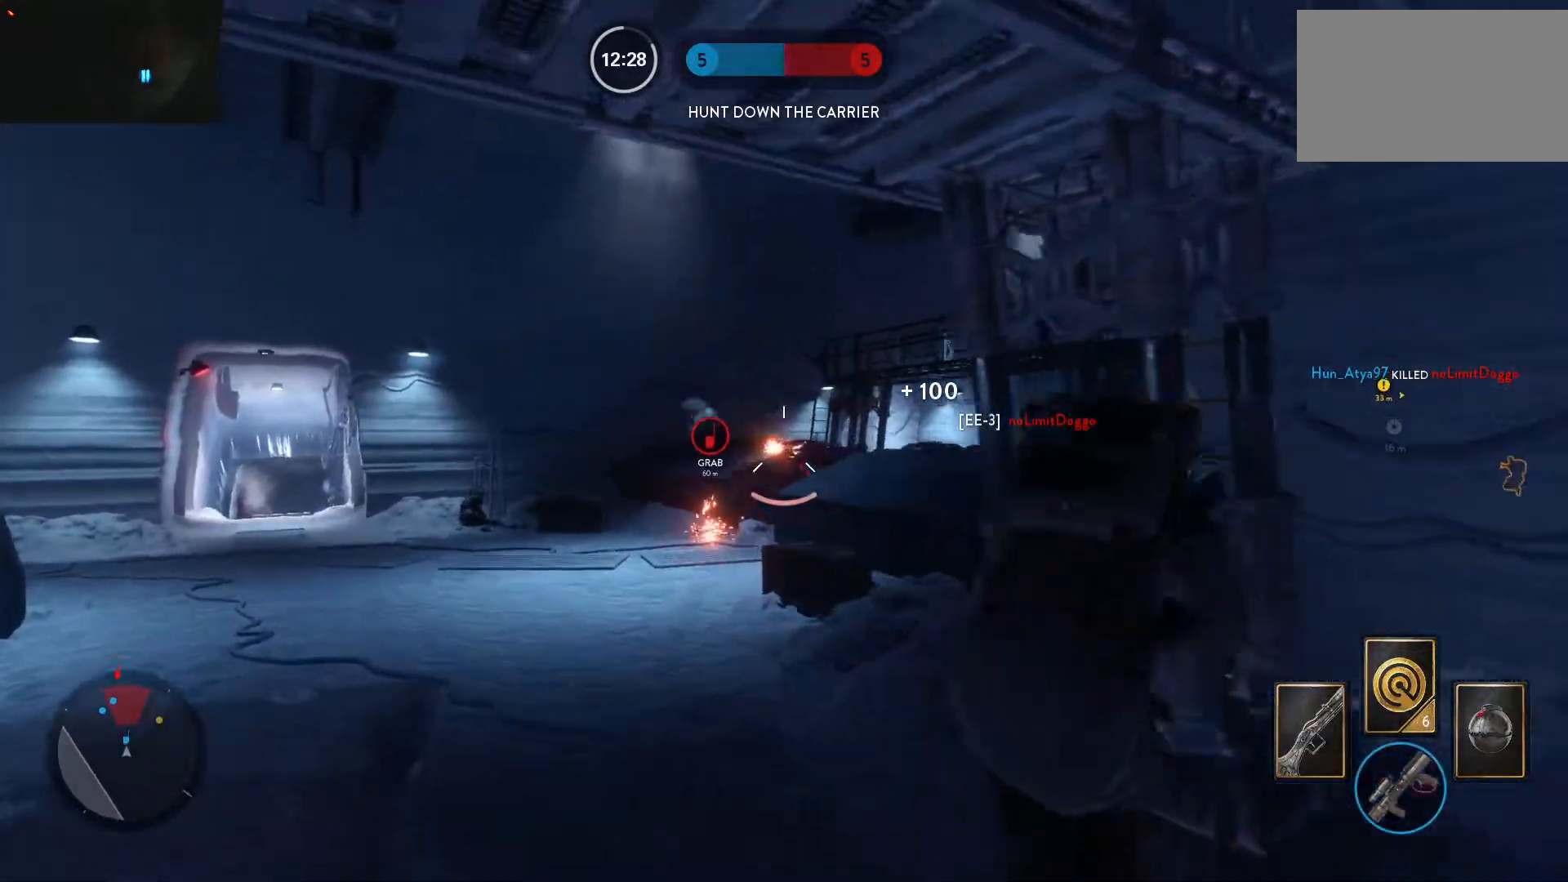
{"keys": ["d", "s"], "mouse": ["left"], "events": [[17, "d", "down"], [17, "s", "down"], [67, "mouse_left", "up"], [100, "a", "up"], [100, "mouse_left", "down"], [200, "mouse_left", "up"], [250, "mouse_left", "down"], [333, "mouse_left", "up"], [433, "mouse_left", "down"]]}
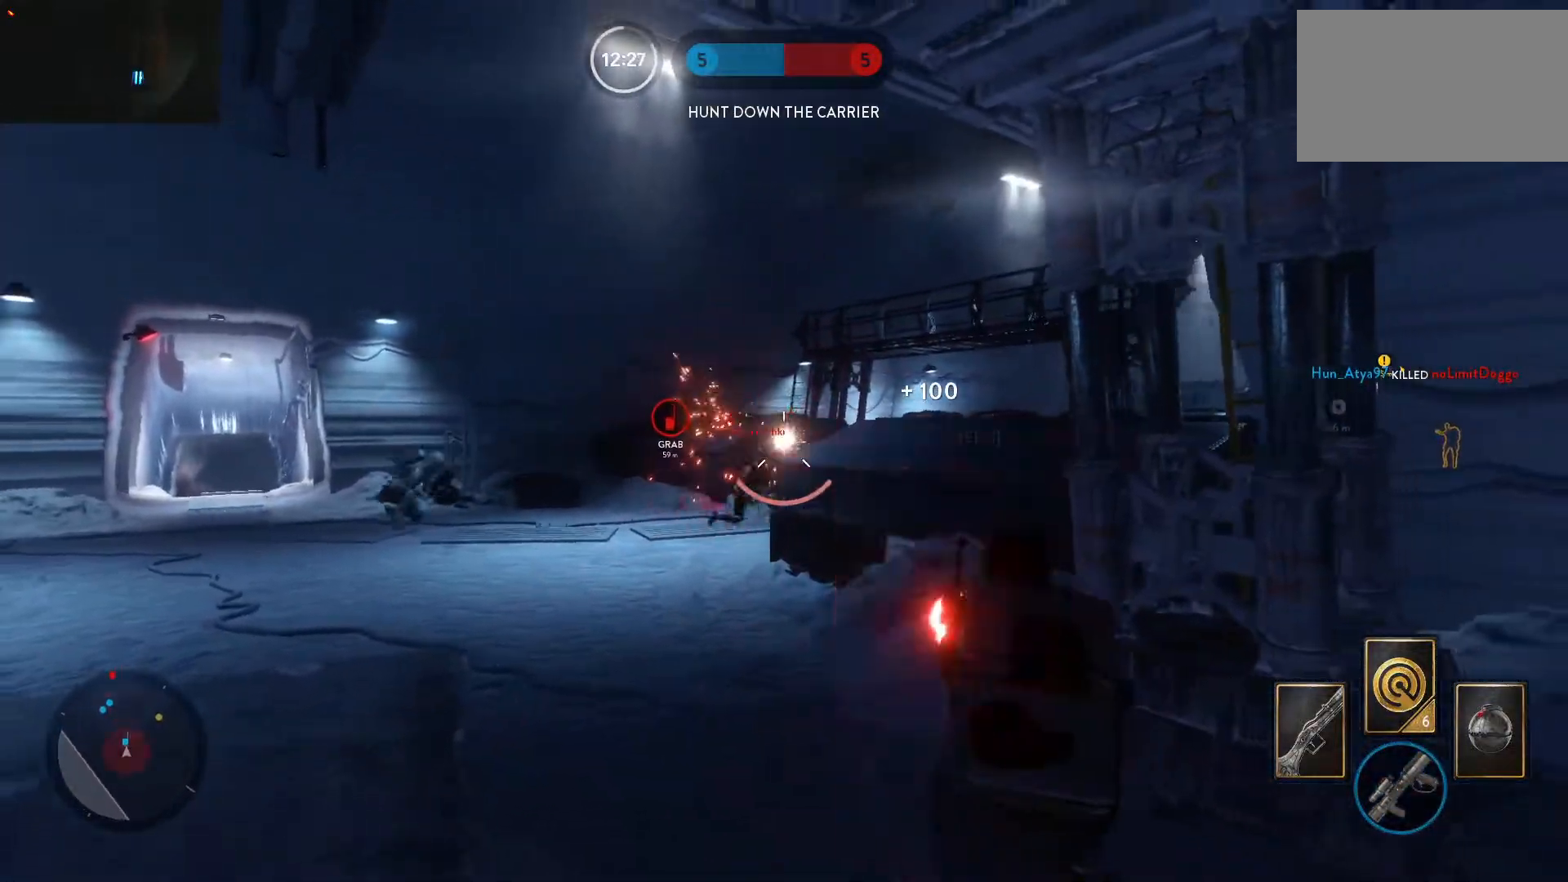
{"keys": ["d", "w"], "mouse": [], "events": [[33, "mouse_left", "up"], [67, "mouse_left", "down"], [117, "s", "up"], [167, "mouse_left", "up"], [217, "alt", "down"], [400, "alt", "up"], [450, "w", "down"]]}
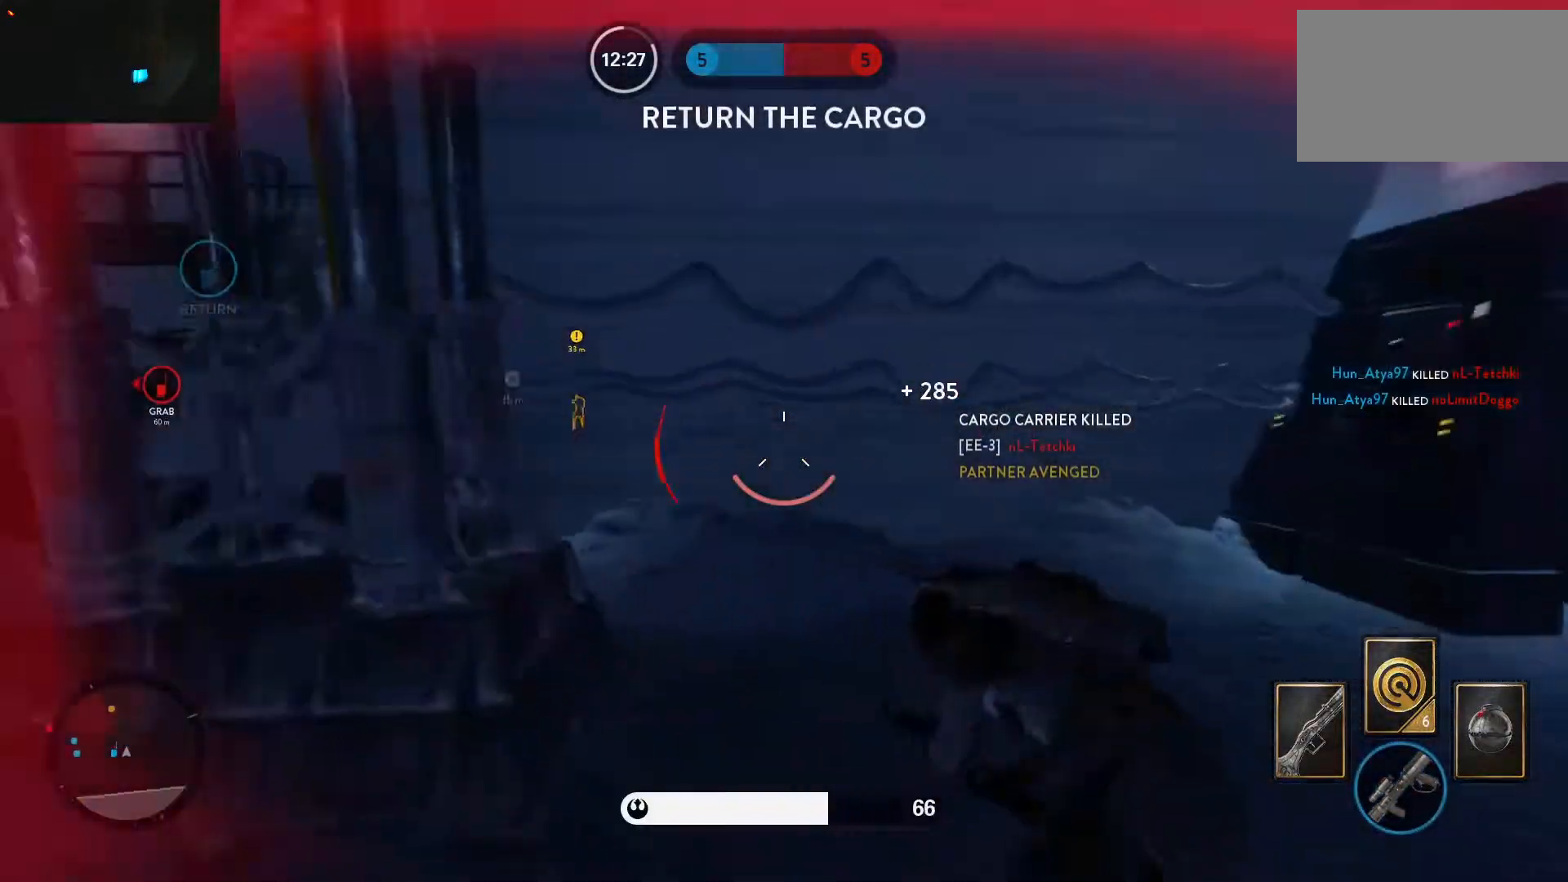
{"keys": ["a"], "mouse": [], "events": [[83, "shift", "down"], [133, "shift", "up"], [317, "a", "down"], [317, "w", "up"], [367, "d", "up"]]}
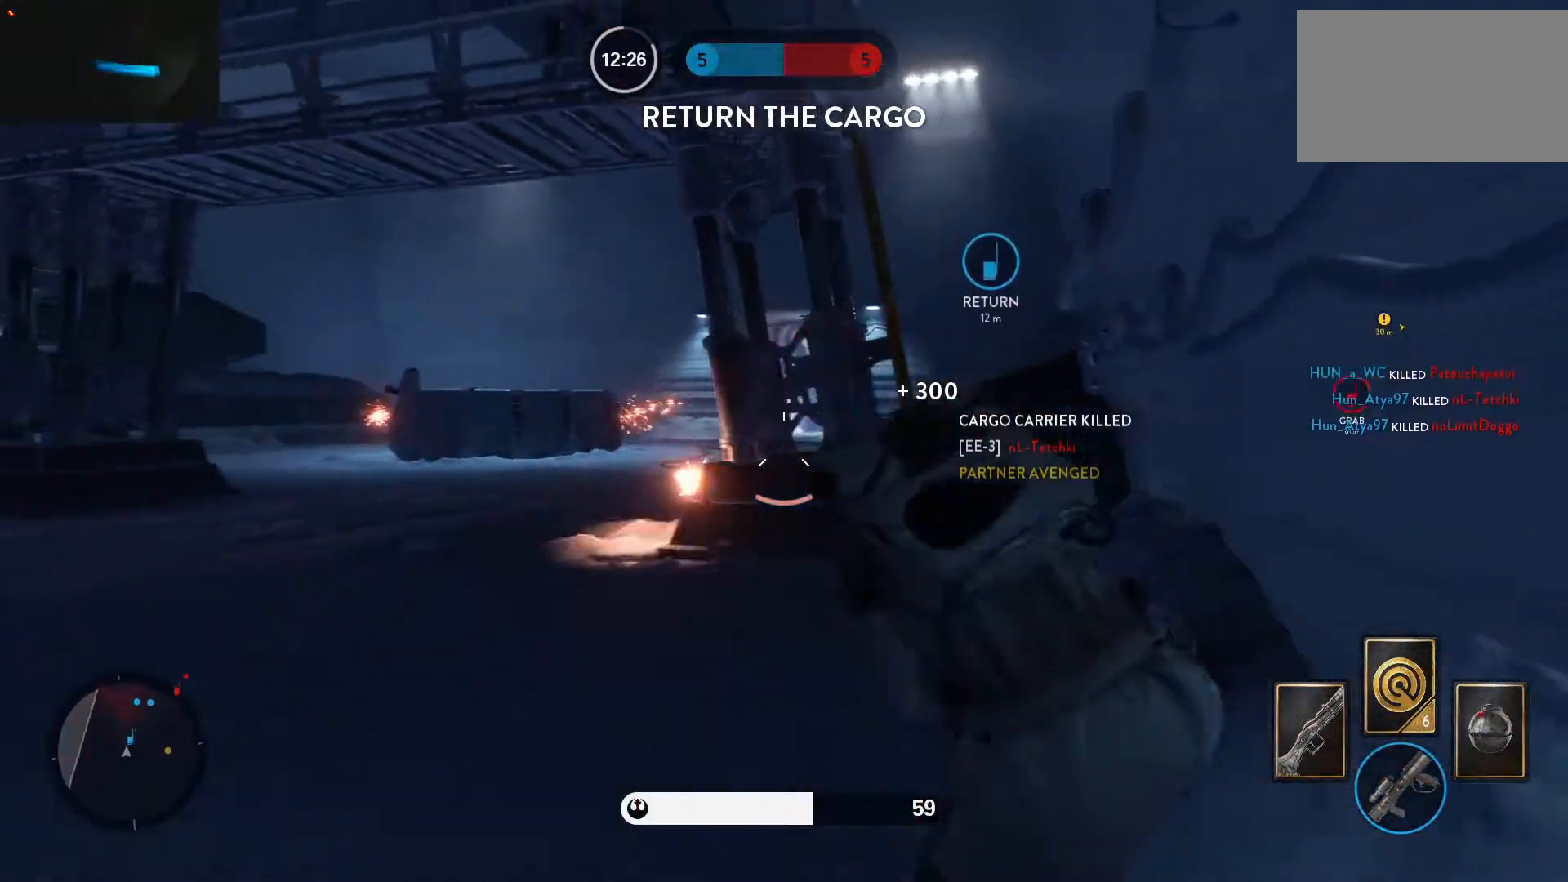
{"keys": ["a"], "mouse": [], "events": [[383, "mouse_left", "down"], [483, "mouse_left", "up"]]}
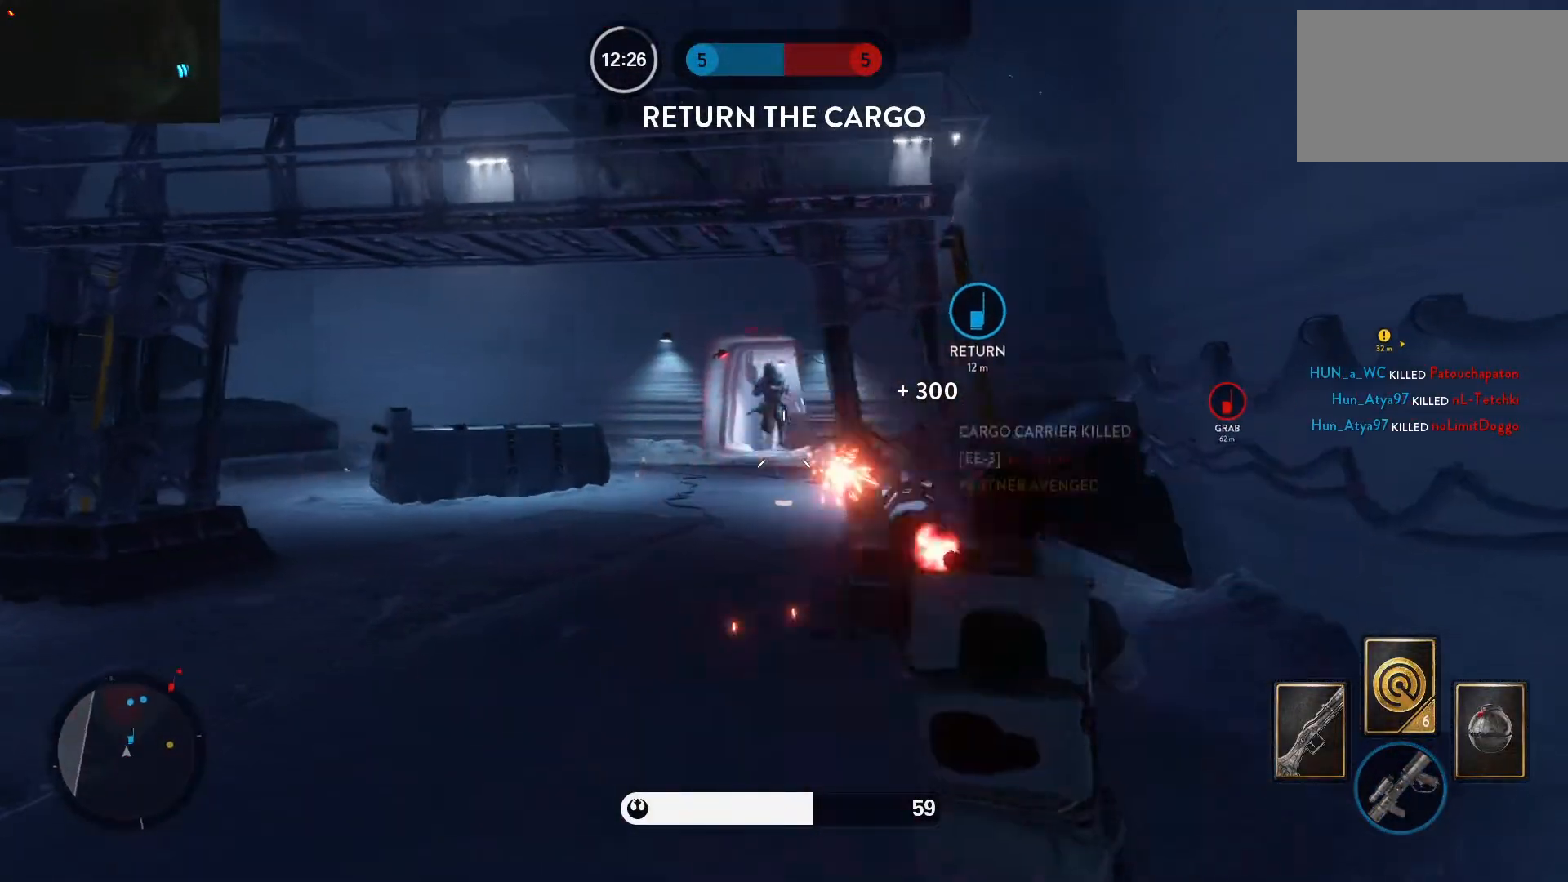
{"keys": ["d"], "mouse": ["left"], "events": [[67, "mouse_left", "down"], [167, "mouse_left", "up"], [217, "d", "down"], [217, "mouse_left", "down"], [267, "a", "up"], [317, "mouse_left", "up"], [350, "mouse_left", "down"], [450, "mouse_left", "up"], [500, "mouse_left", "down"]]}
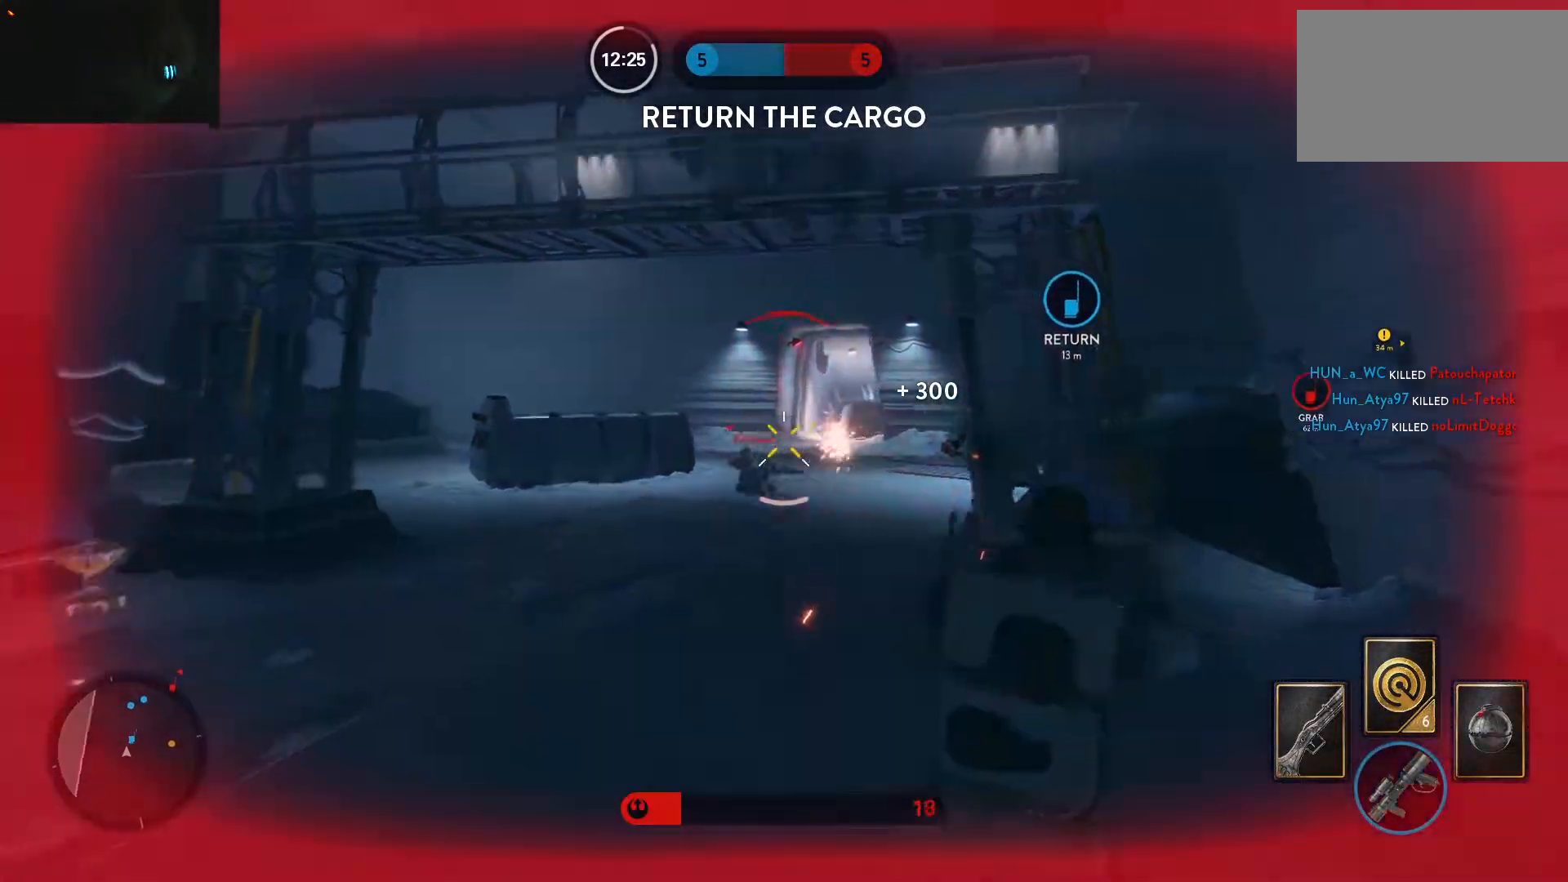
{"keys": ["d"], "mouse": [], "events": [[133, "mouse_left", "up"], [233, "mouse_left", "down"], [317, "mouse_left", "up"], [367, "mouse_left", "down"], [467, "mouse_left", "up"]]}
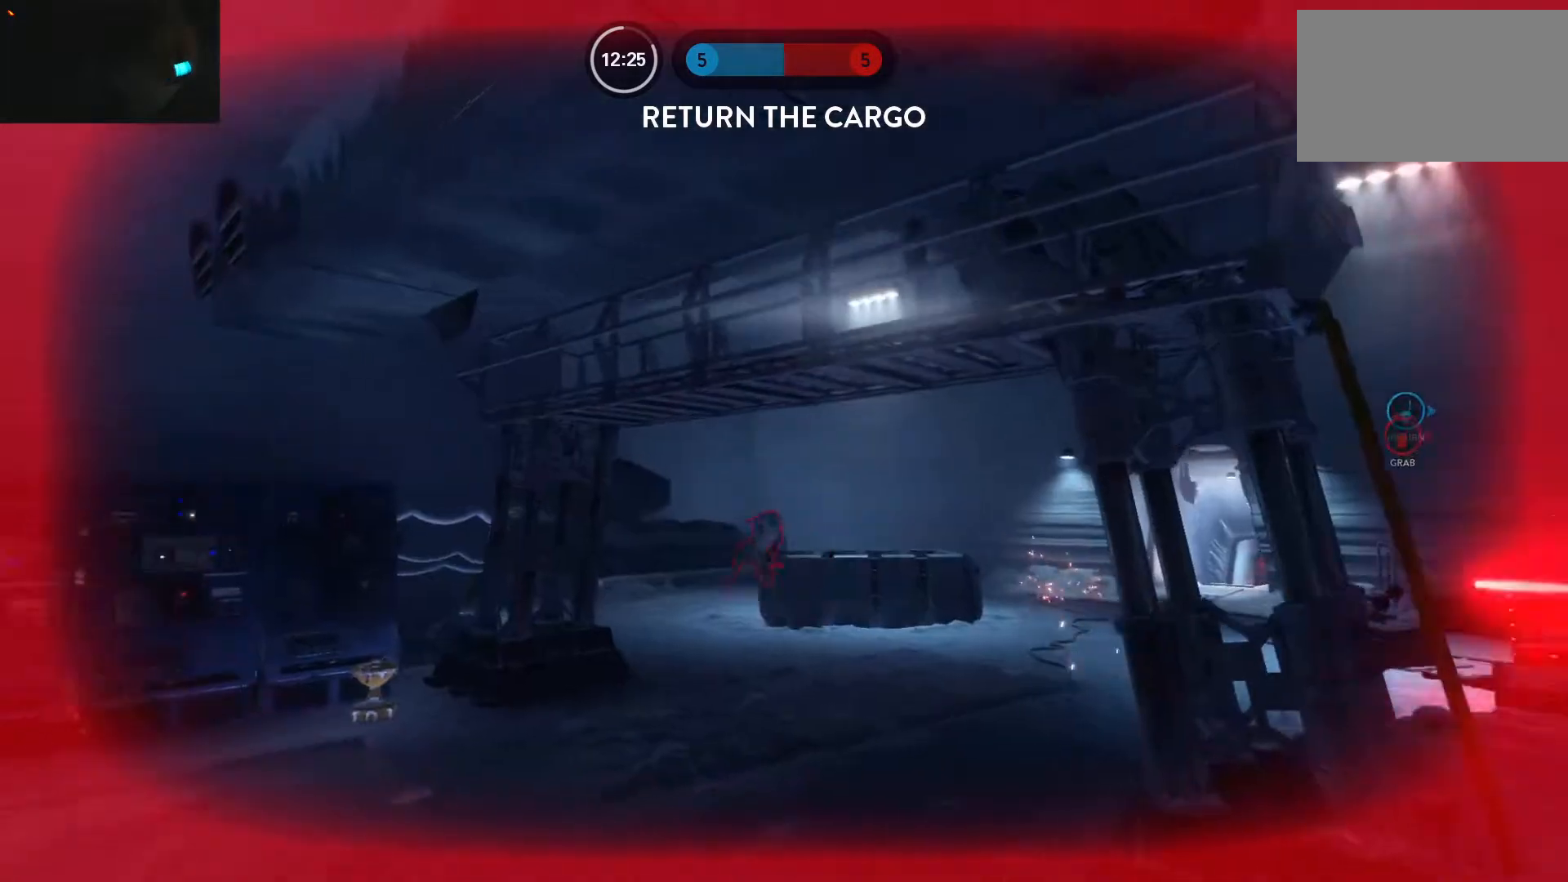
{"keys": [], "mouse": [], "events": [[17, "mouse_left", "down"], [150, "mouse_left", "up"], [333, "1", "down"], [333, "d", "up"], [433, "1", "up"]]}
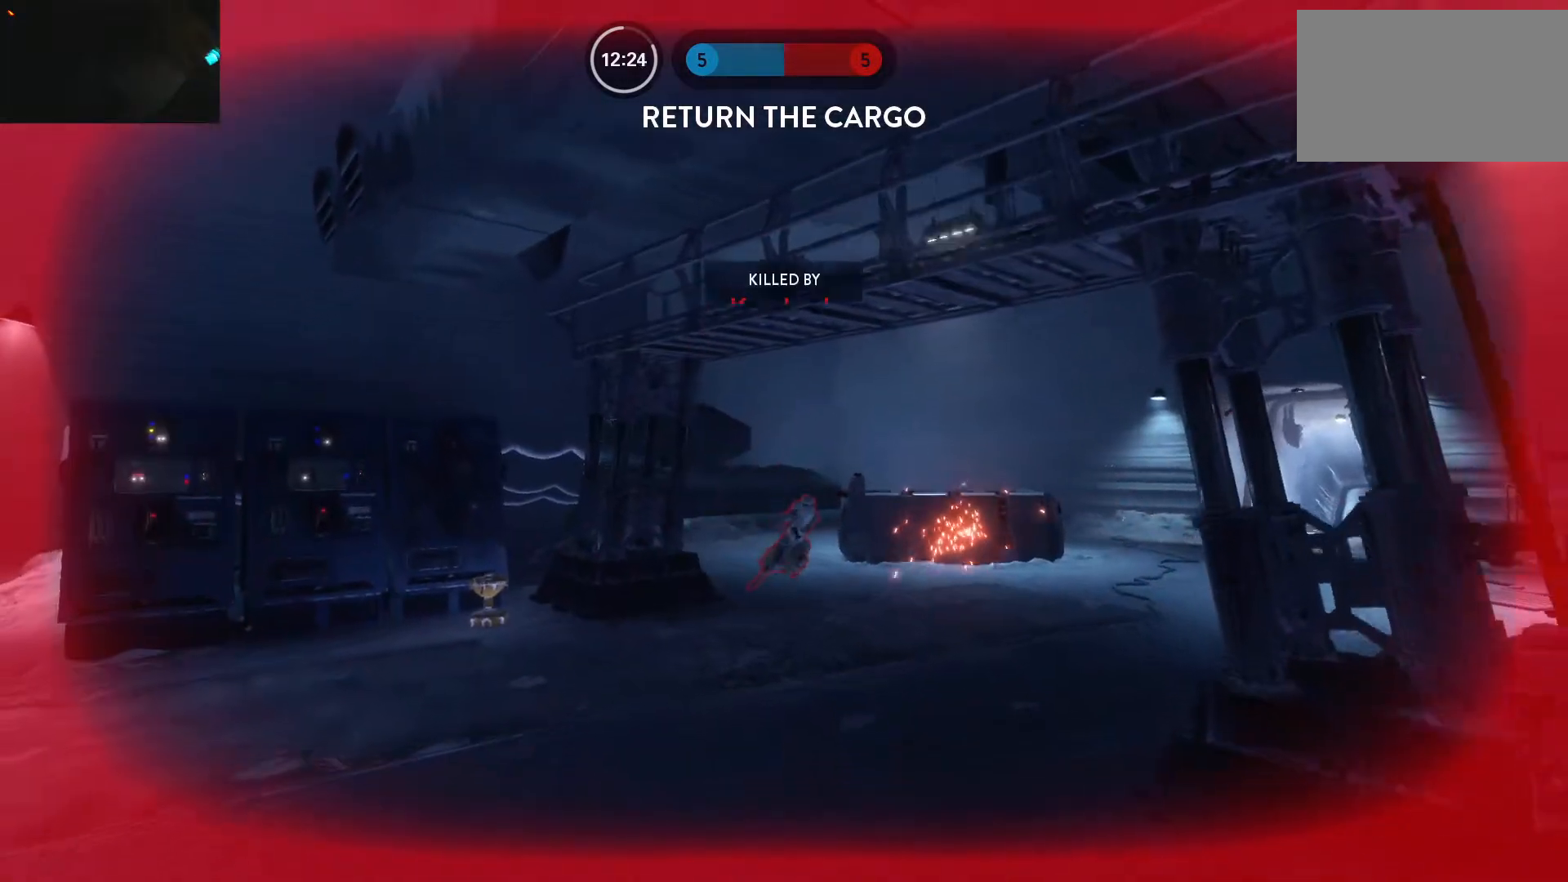
{"keys": ["1"], "mouse": [], "events": [[33, "1", "down"], [67, "1", "up"], [167, "1", "down"], [217, "1", "up"], [300, "1", "down"], [400, "1", "up"], [450, "1", "down"]]}
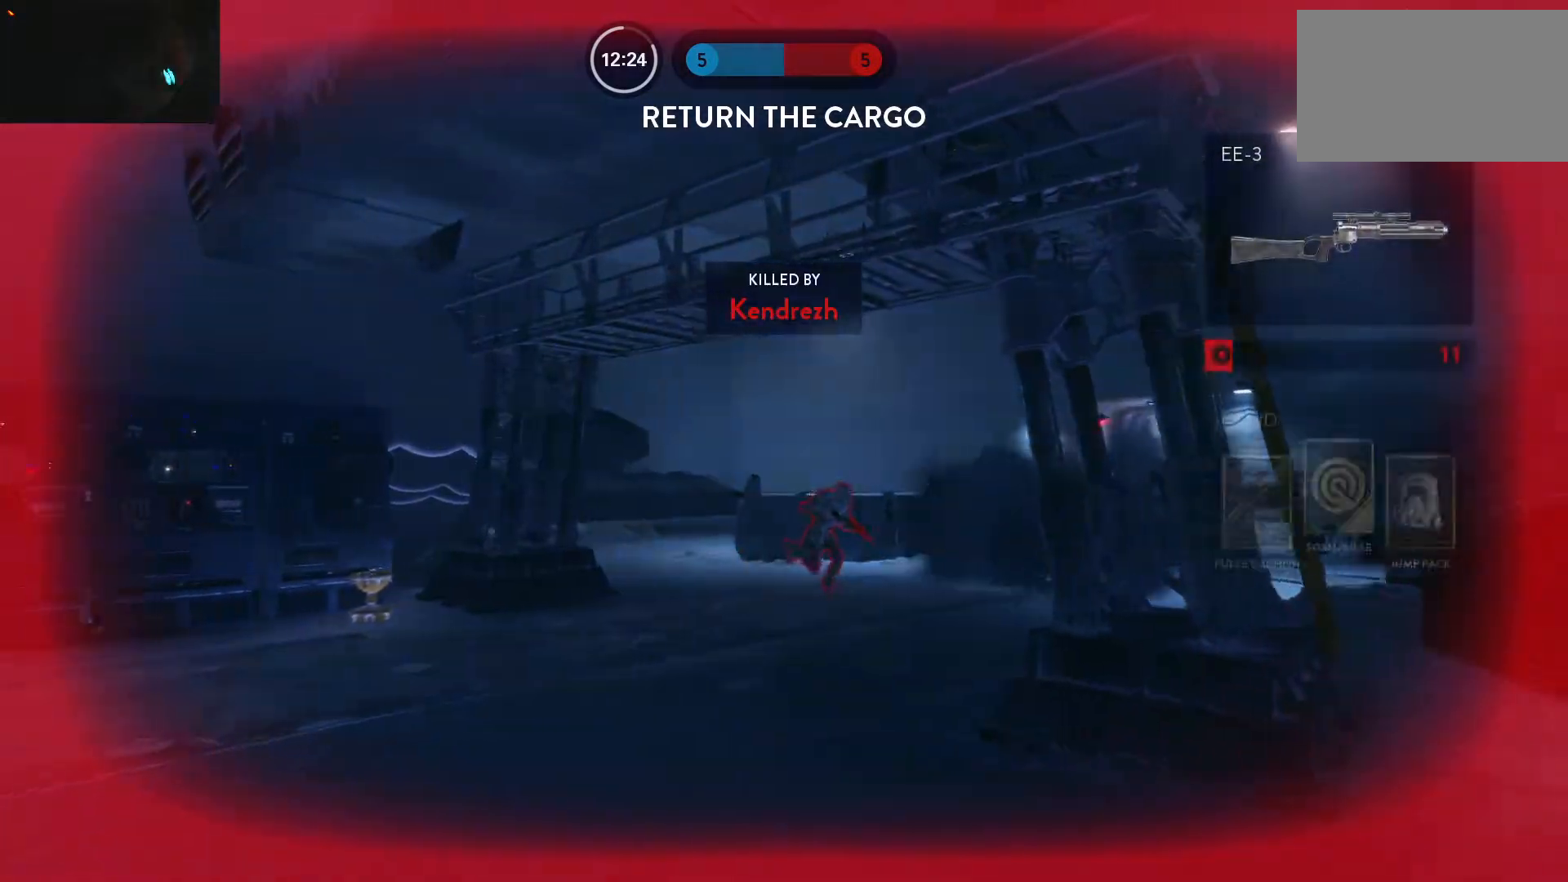
{"keys": ["1"], "mouse": [], "events": [[50, "1", "up"], [133, "1", "down"], [183, "1", "up"], [283, "1", "down"], [367, "1", "up"], [467, "1", "down"]]}
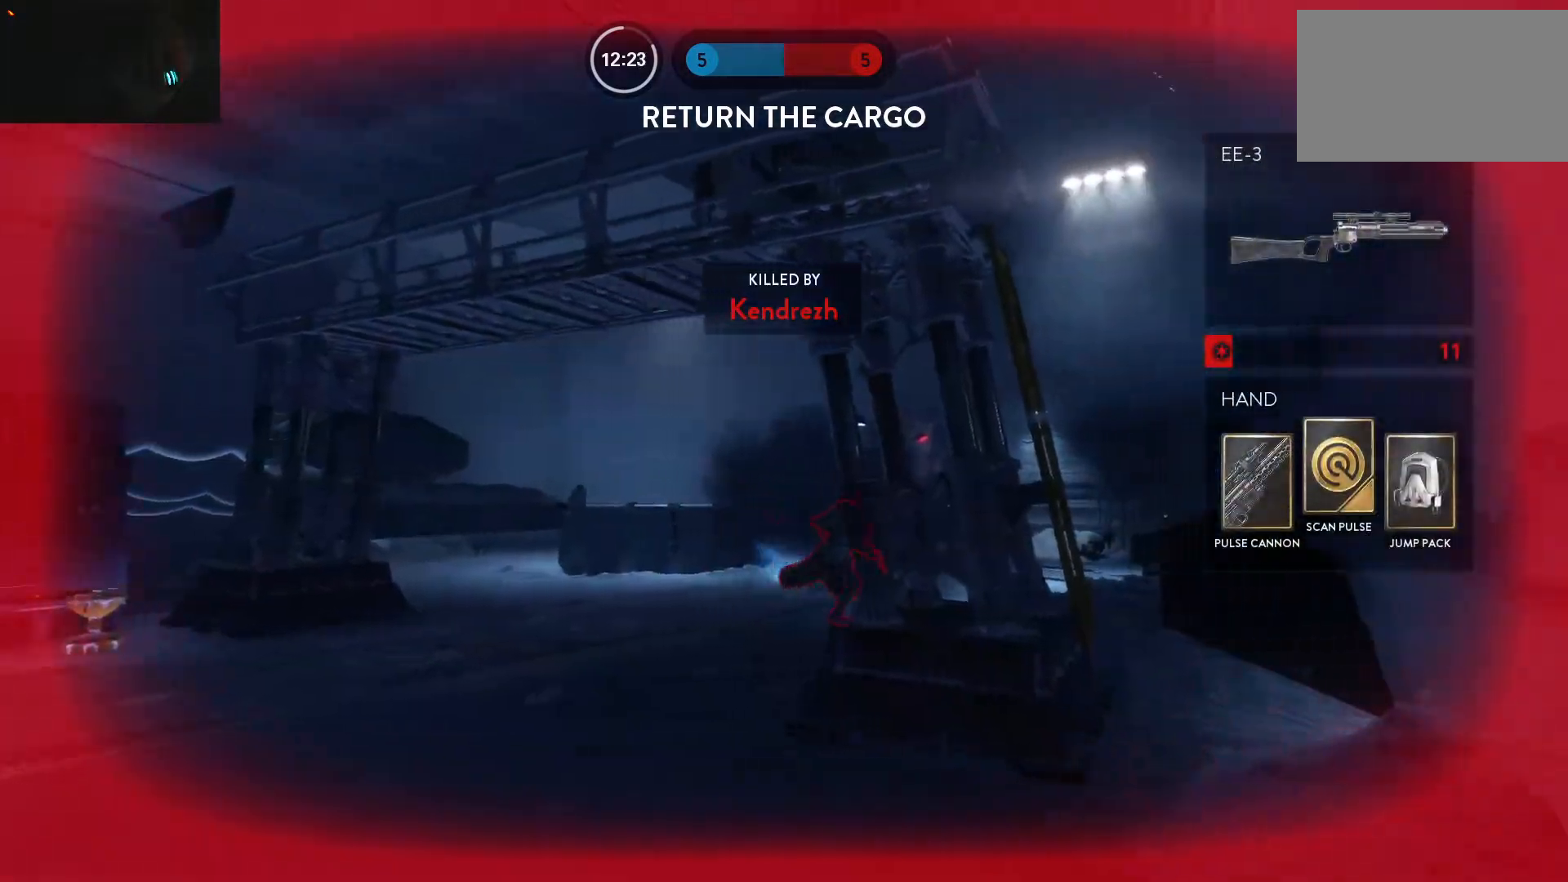
{"keys": ["1"], "mouse": [], "events": [[17, "1", "up"], [100, "1", "down"], [200, "1", "up"], [300, "1", "down"], [333, "1", "up"], [433, "1", "down"]]}
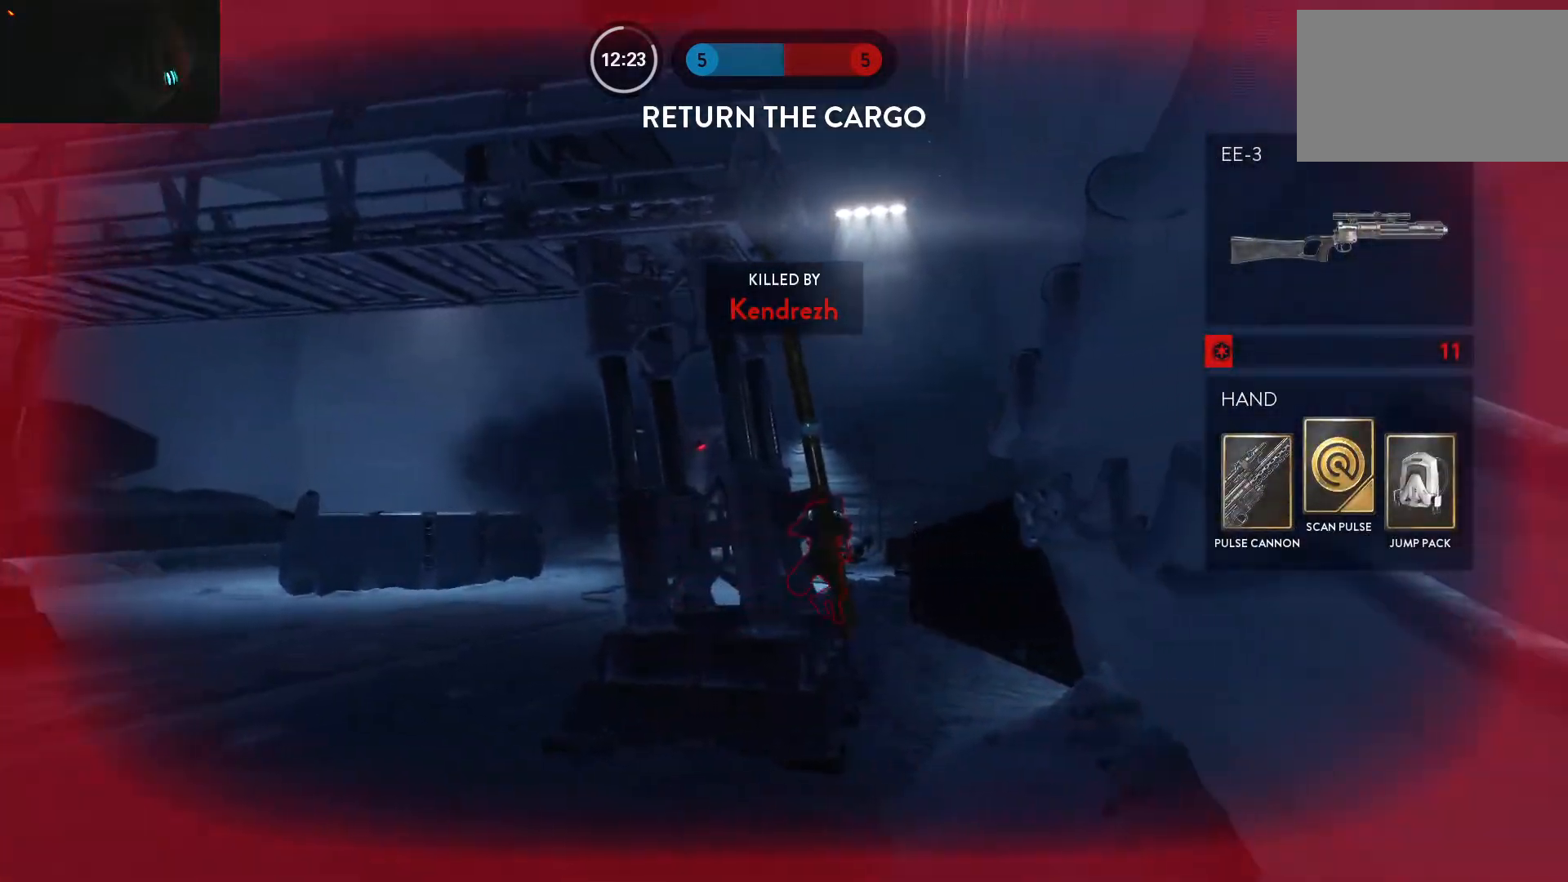
{"keys": [], "mouse": [], "events": [[33, "1", "up"], [117, "1", "down"], [167, "1", "up"], [267, "1", "down"], [350, "1", "up"], [450, "1", "down"], [500, "1", "up"]]}
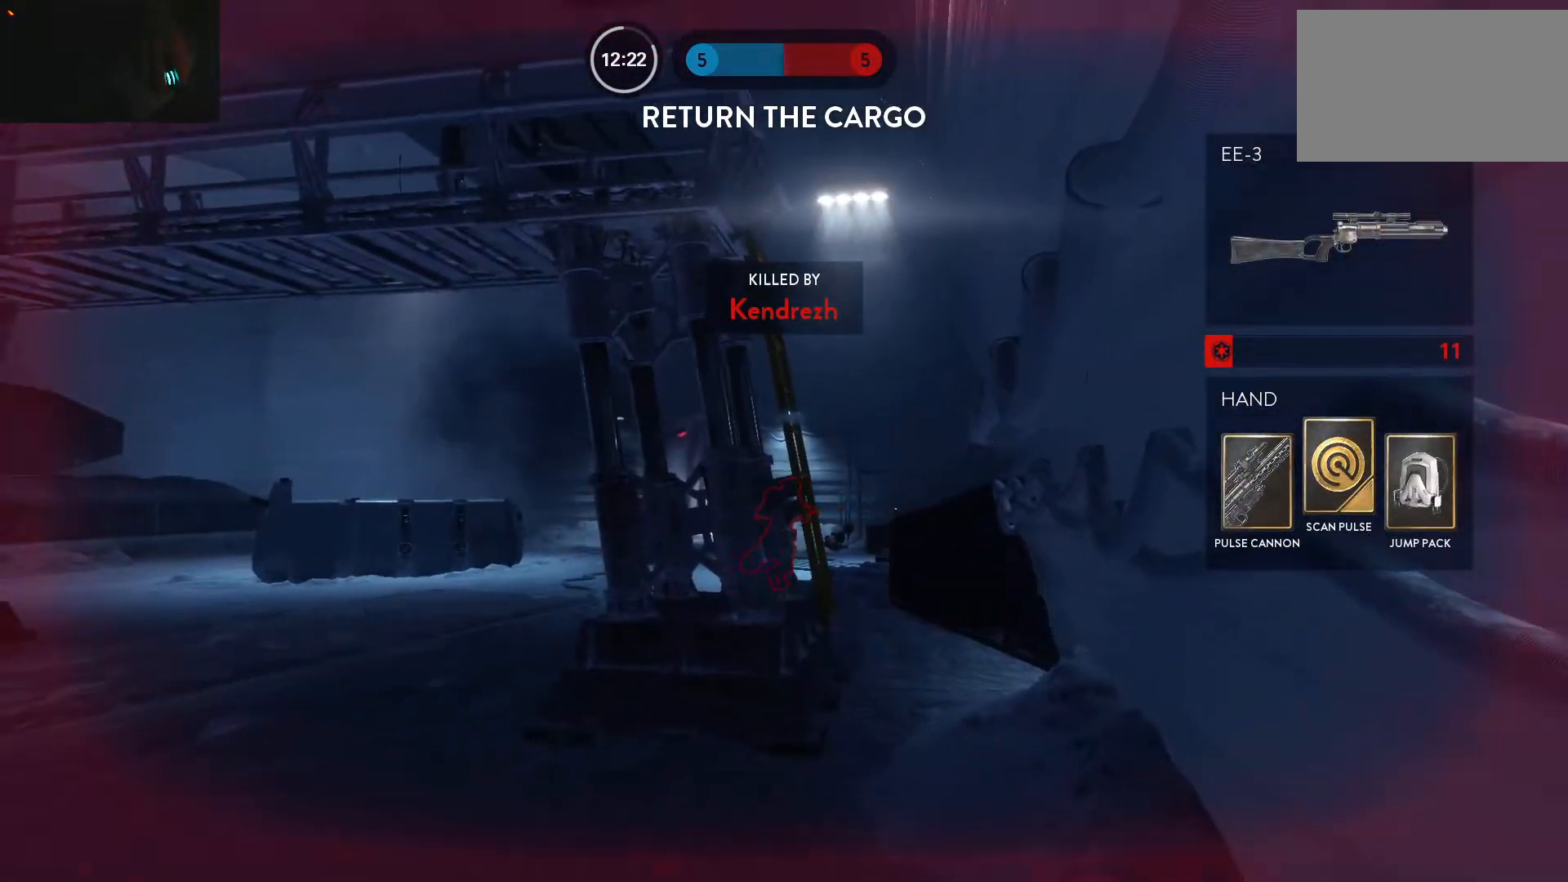
{"keys": ["1"], "mouse": [], "events": [[83, "1", "down"], [183, "1", "up"], [283, "1", "down"], [317, "1", "up"], [417, "1", "down"]]}
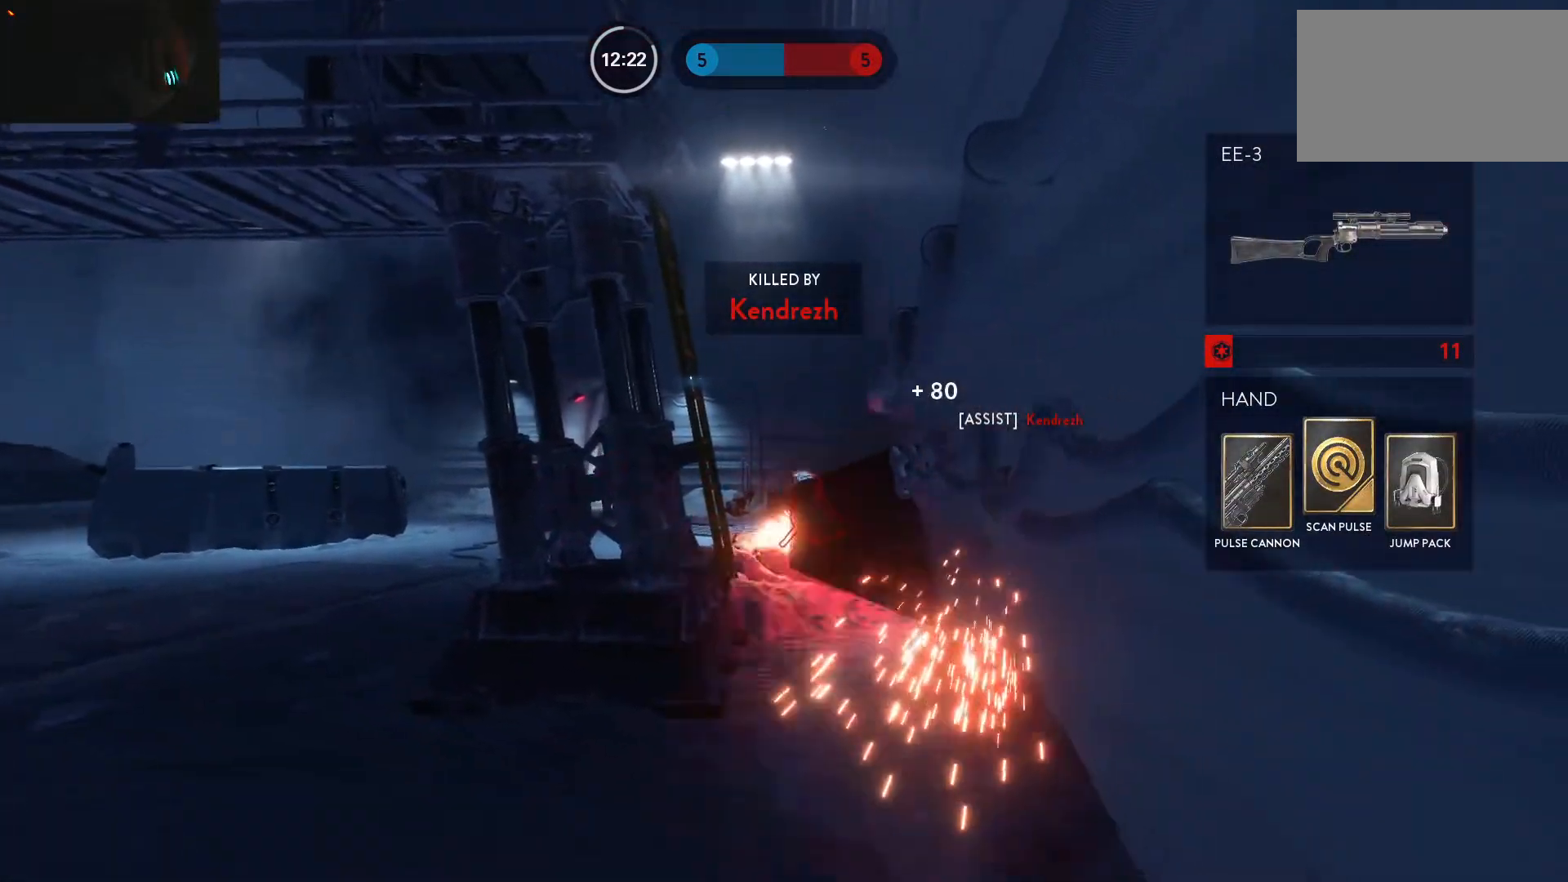
{"keys": [], "mouse": [], "events": [[17, "1", "up"], [100, "1", "down"], [150, "1", "up"], [250, "1", "down"], [333, "1", "up"], [433, "1", "down"], [483, "1", "up"]]}
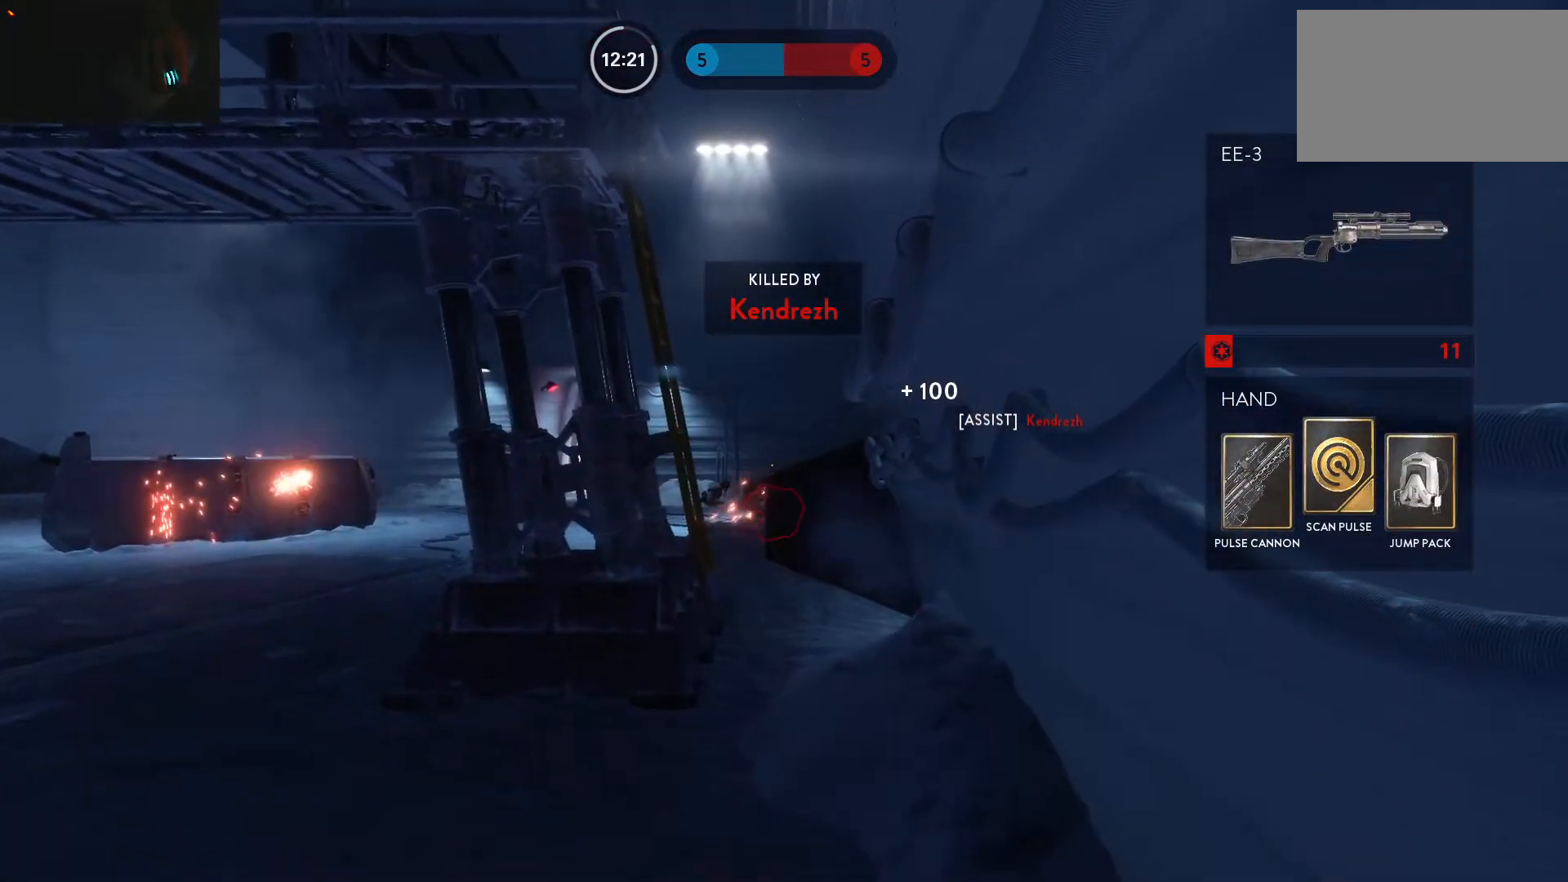
{"keys": ["1"], "mouse": [], "events": [[350, "1", "down"], [450, "1", "up"], [500, "1", "down"]]}
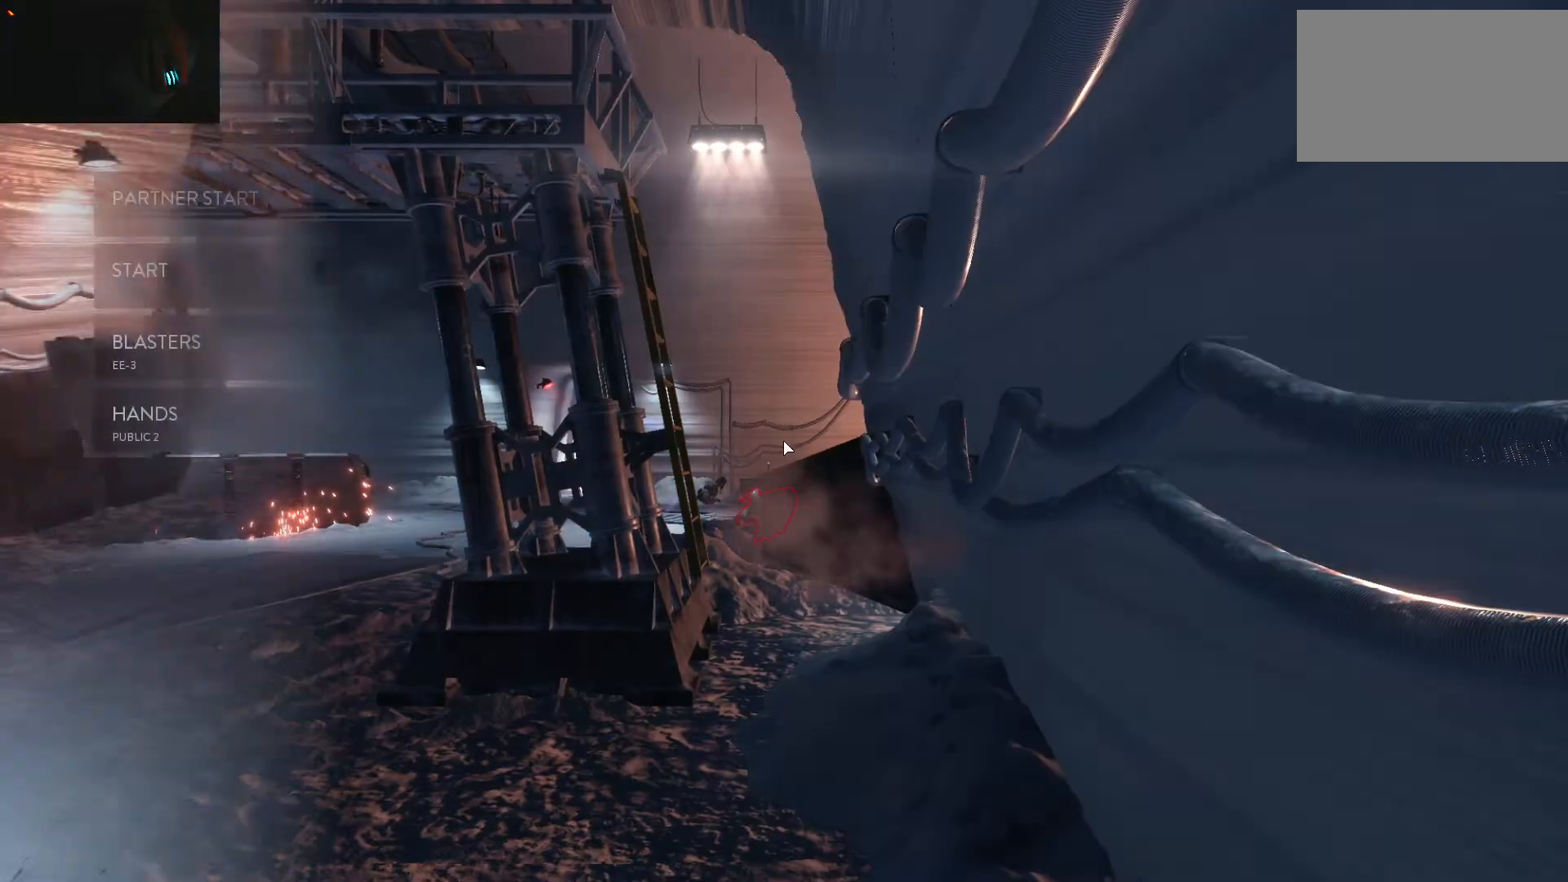
{"keys": ["w"], "mouse": [], "events": [[83, "1", "up"], [183, "1", "down"], [233, "1", "up"], [317, "1", "down"], [367, "1", "up"], [467, "w", "down"]]}
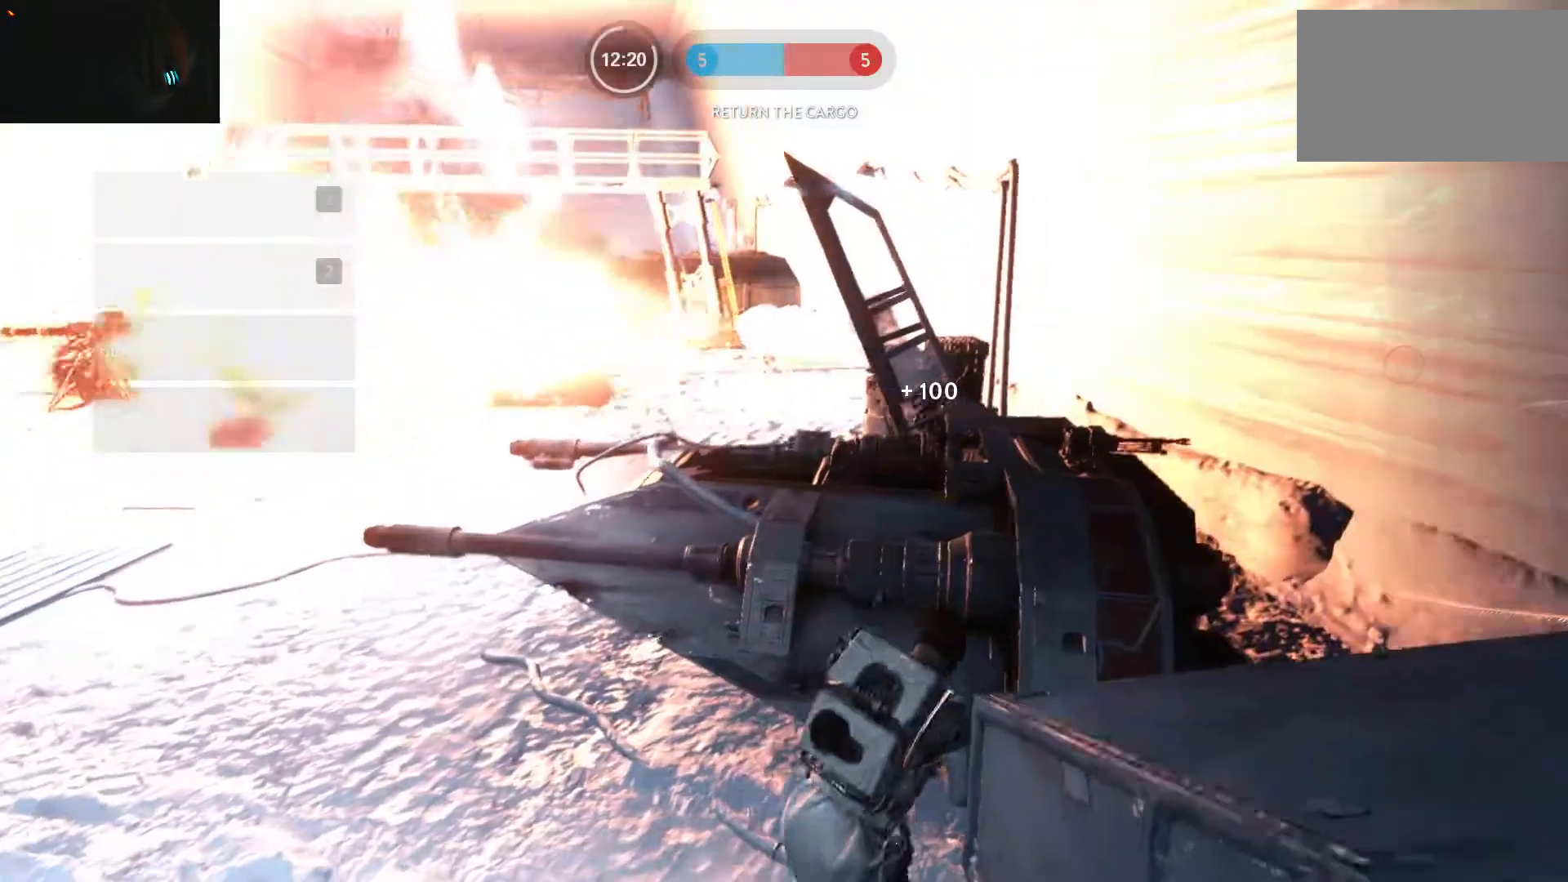
{"keys": ["a", "shift", "w"], "mouse": [], "events": [[100, "a", "down"], [100, "shift", "down"]]}
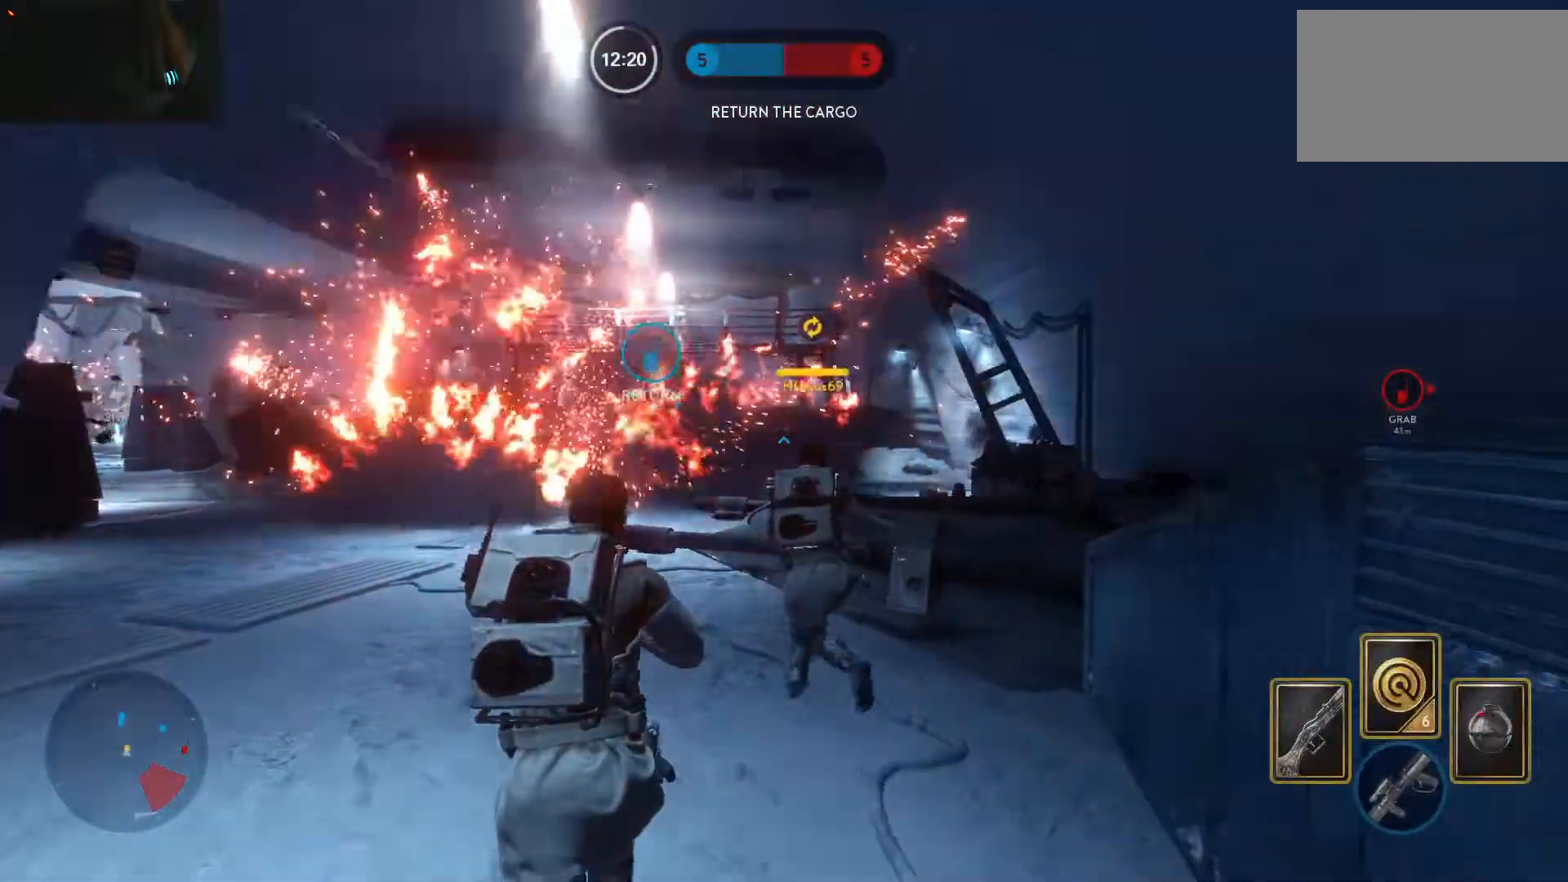
{"keys": ["space", "w"], "mouse": [], "events": [[117, "a", "up"], [117, "c", "down"], [117, "shift", "up"], [267, "c", "up"], [400, "shift", "down"], [400, "space", "down"], [500, "shift", "up"]]}
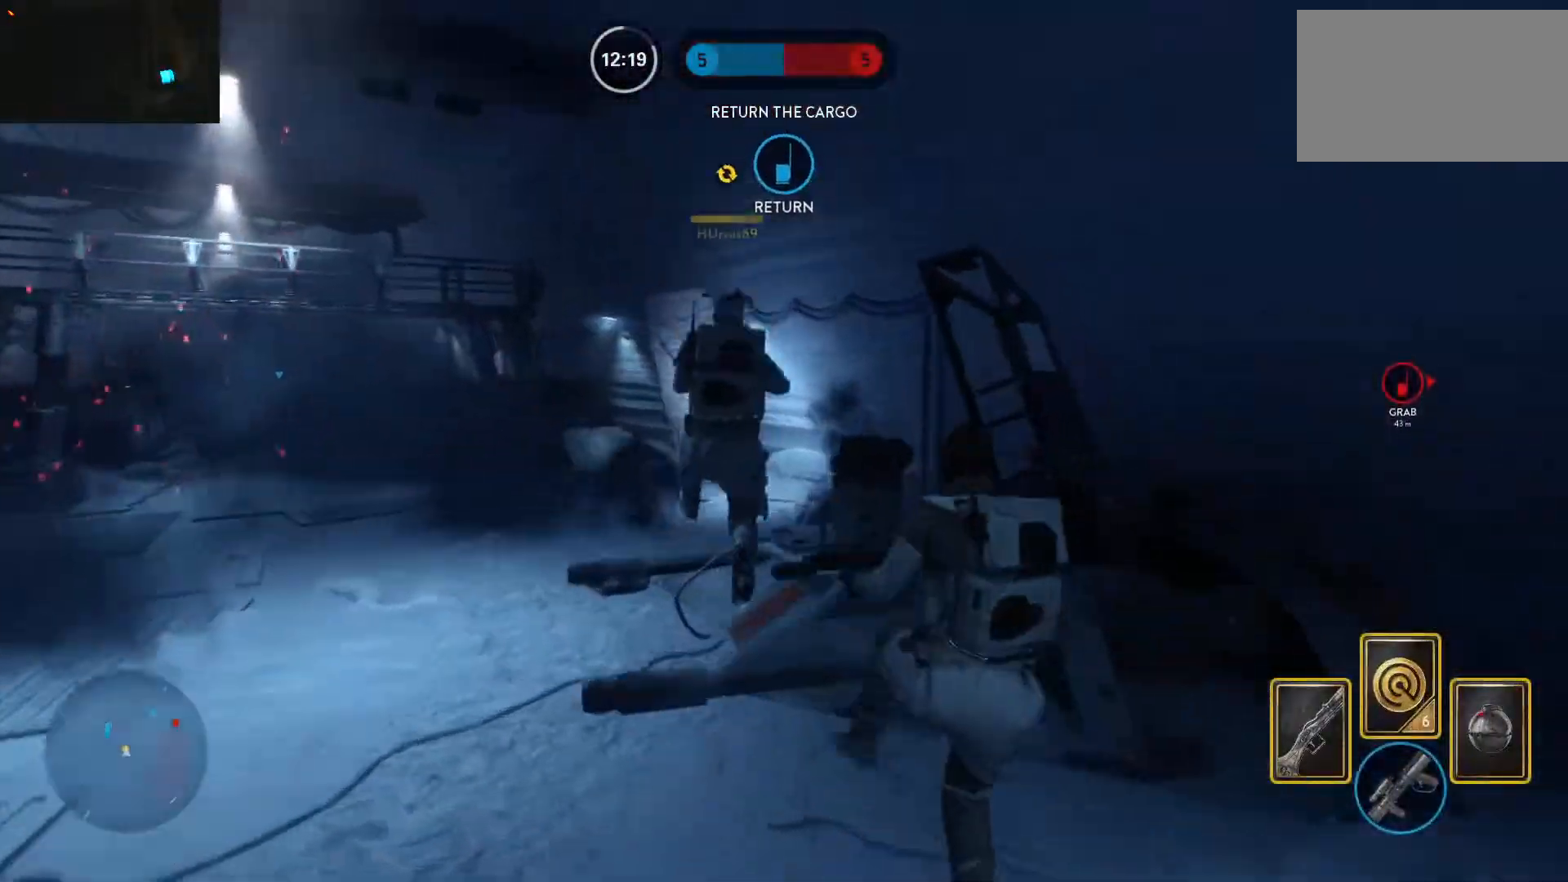
{"keys": ["a", "shift", "w"], "mouse": [], "events": [[50, "space", "up"], [83, "a", "down"], [183, "shift", "down"], [367, "c", "down"], [467, "c", "up"]]}
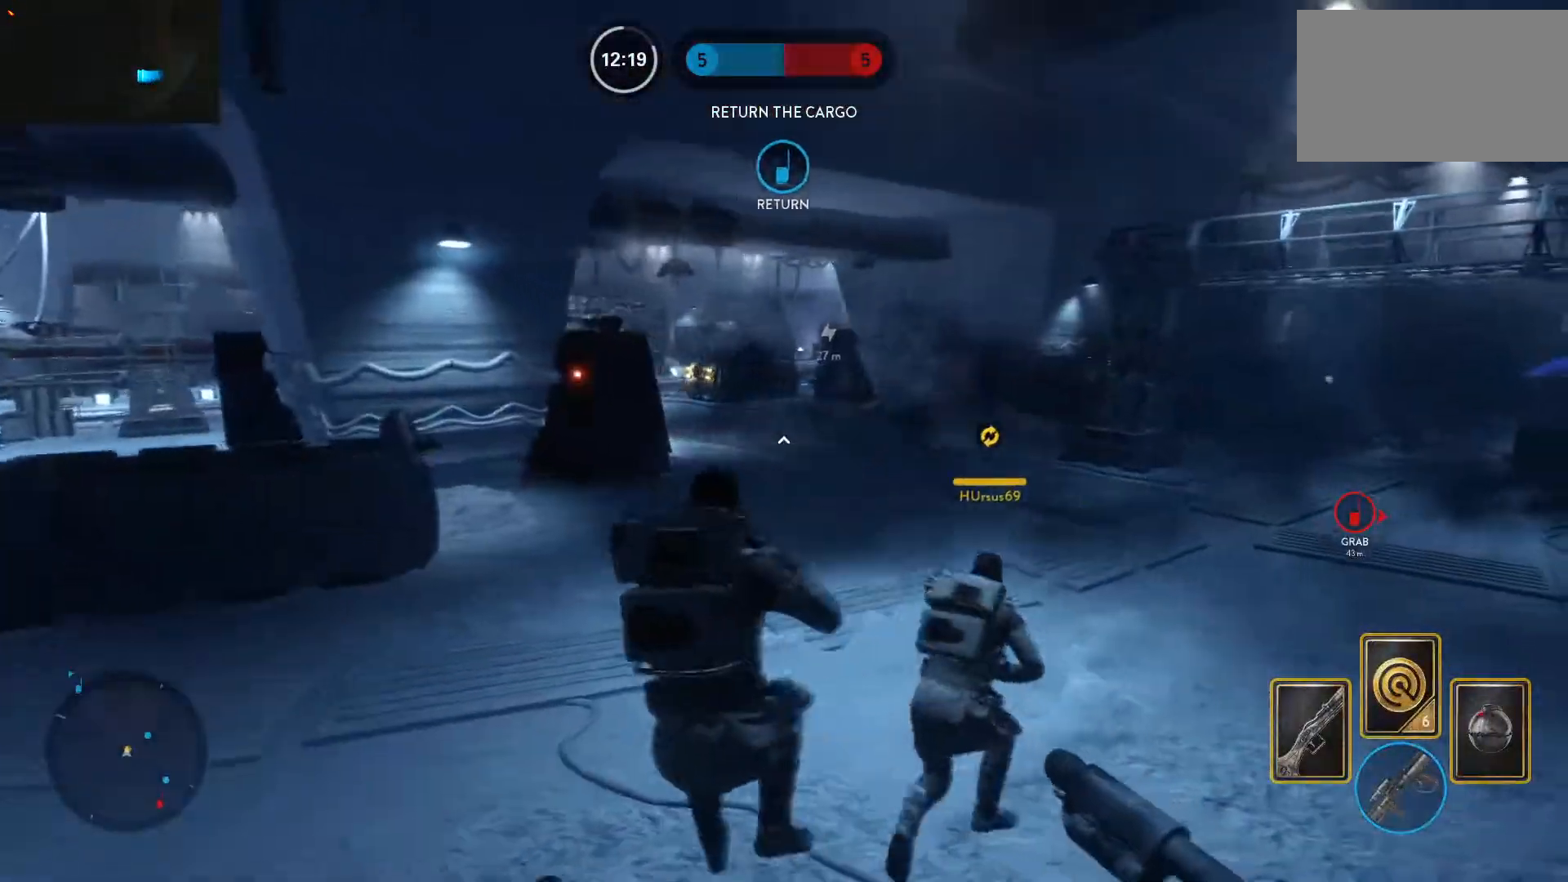
{"keys": ["a", "shift", "w"], "mouse": [], "events": [[150, "shift", "up"], [200, "a", "up"], [300, "a", "down"], [300, "shift", "down"]]}
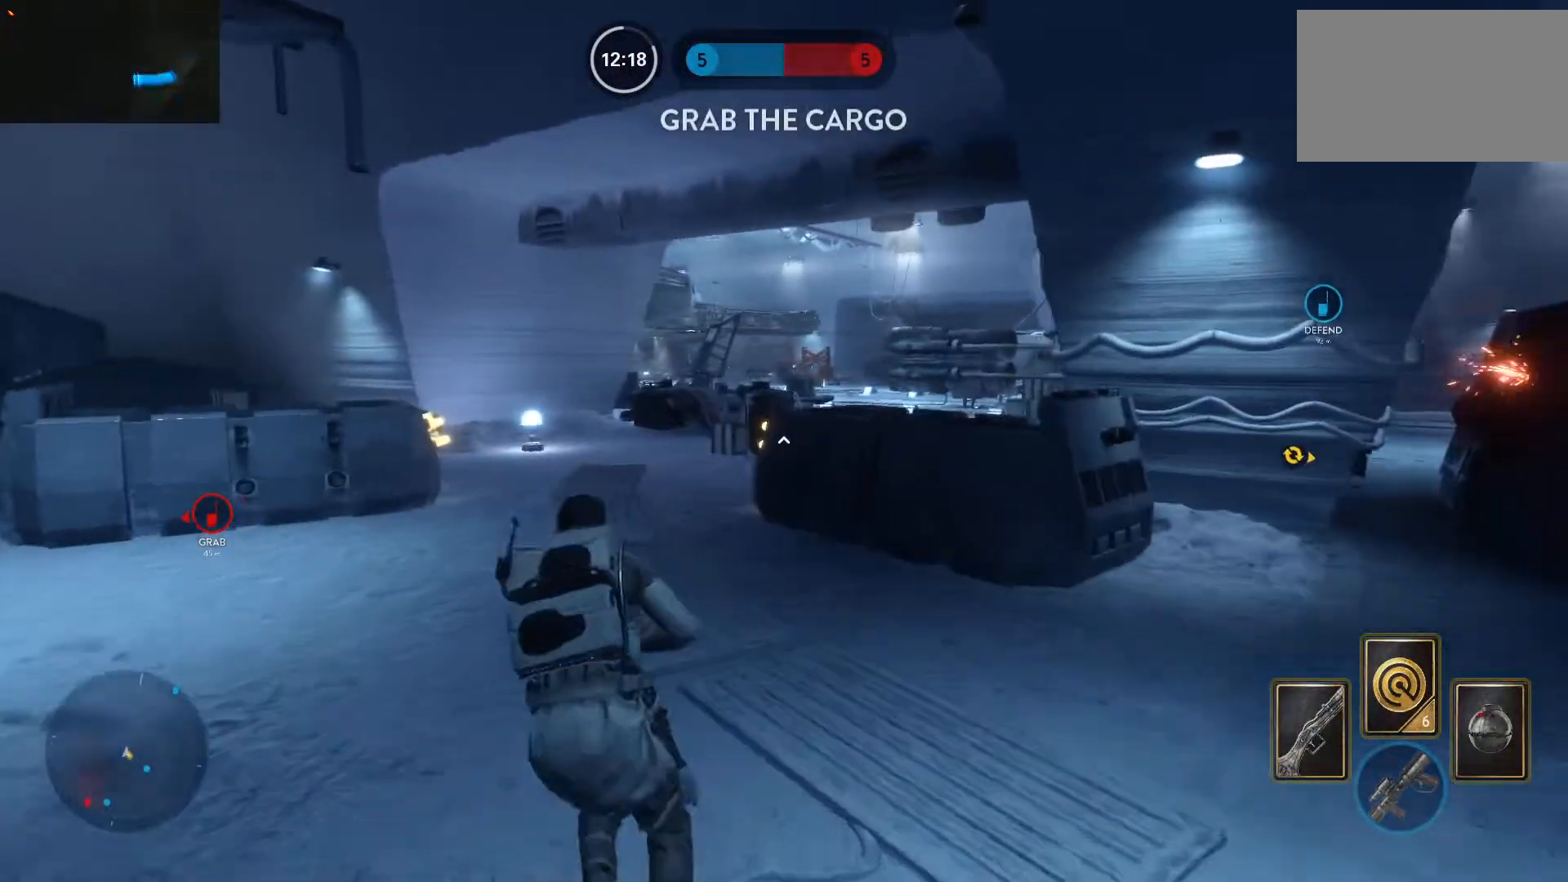
{"keys": ["w"], "mouse": [], "events": [[67, "shift", "up"], [267, "a", "up"], [317, "shift", "down"], [350, "shift", "up"]]}
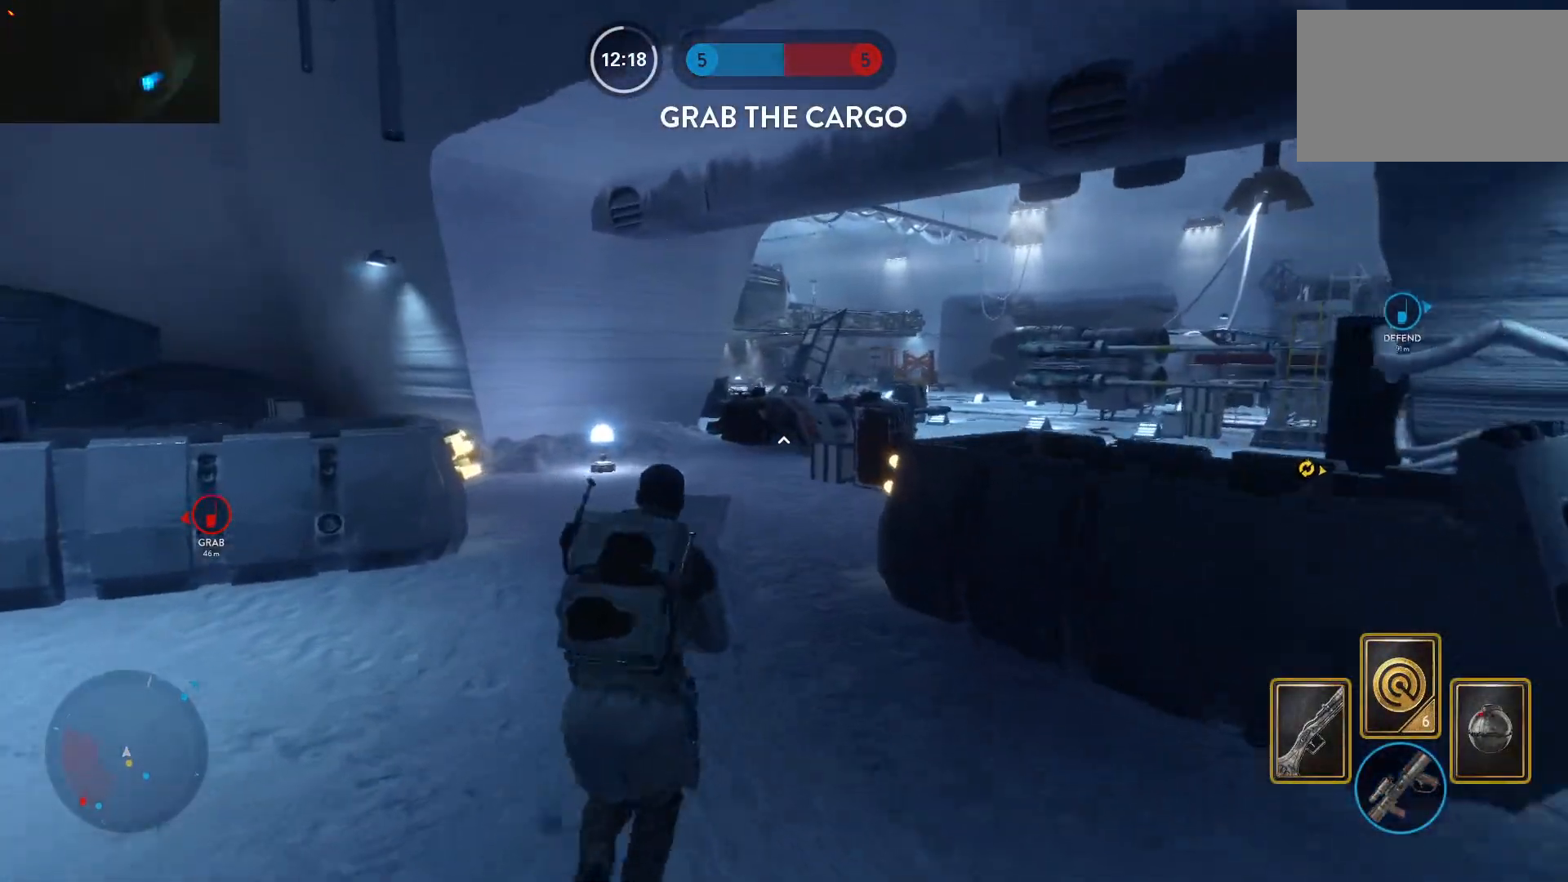
{"keys": ["alt", "d"], "mouse": [], "events": [[83, "shift", "down"], [233, "shift", "up"], [367, "d", "down"], [417, "alt", "down"], [417, "w", "up"]]}
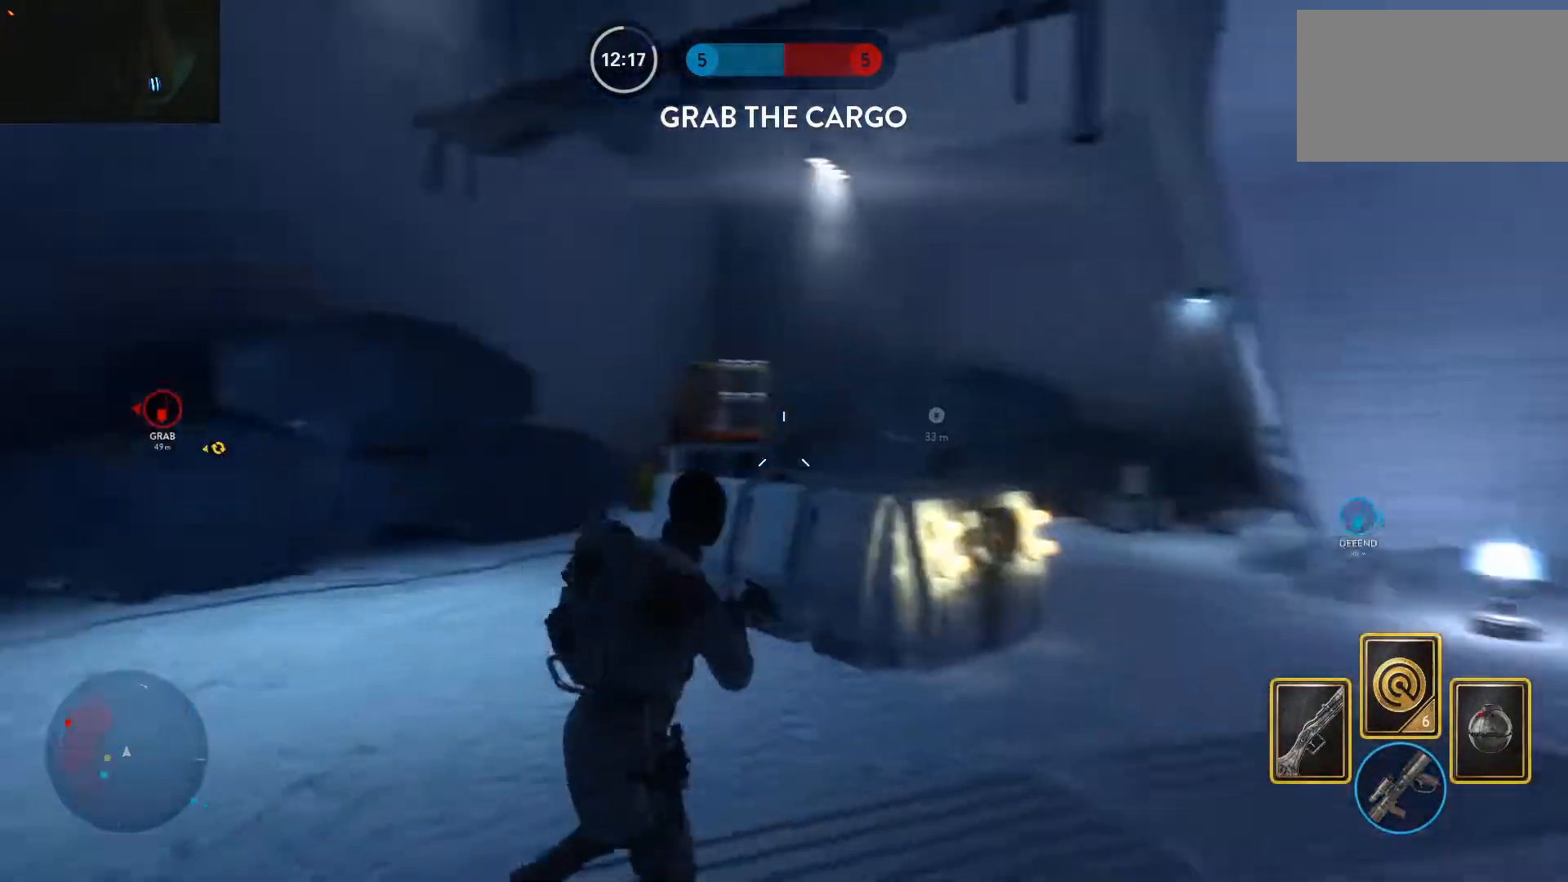
{"keys": ["d", "space", "w"], "mouse": [], "events": [[67, "w", "down"], [100, "alt", "up"], [150, "space", "down"], [250, "space", "up"], [333, "space", "down"], [383, "space", "up"], [483, "space", "down"]]}